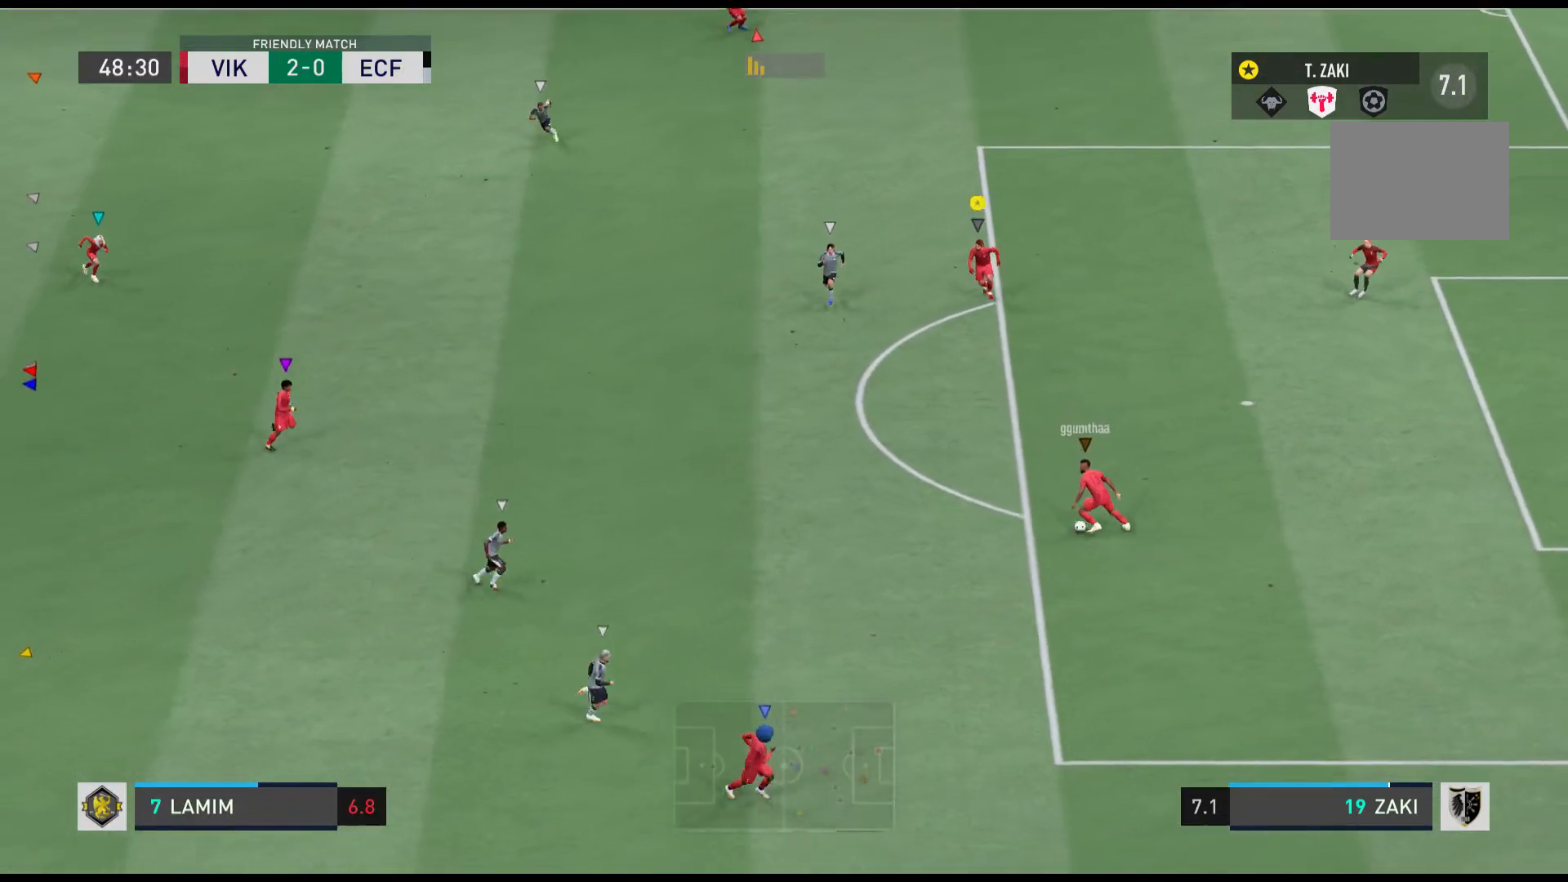
Gameplay with a controller (Xbox layout); each line is a JSON object with the inputs held at the frame after it. "events" lists button and stick changes between this image and that frame as [ms after this image, input, new state], when the widget could be followed in between. Not read: L3 R2 R3 right_stick.
{"buttons": [], "left_stick": "left", "events": [[167, "left_stick", "center"], [434, "left_stick", "left"]]}
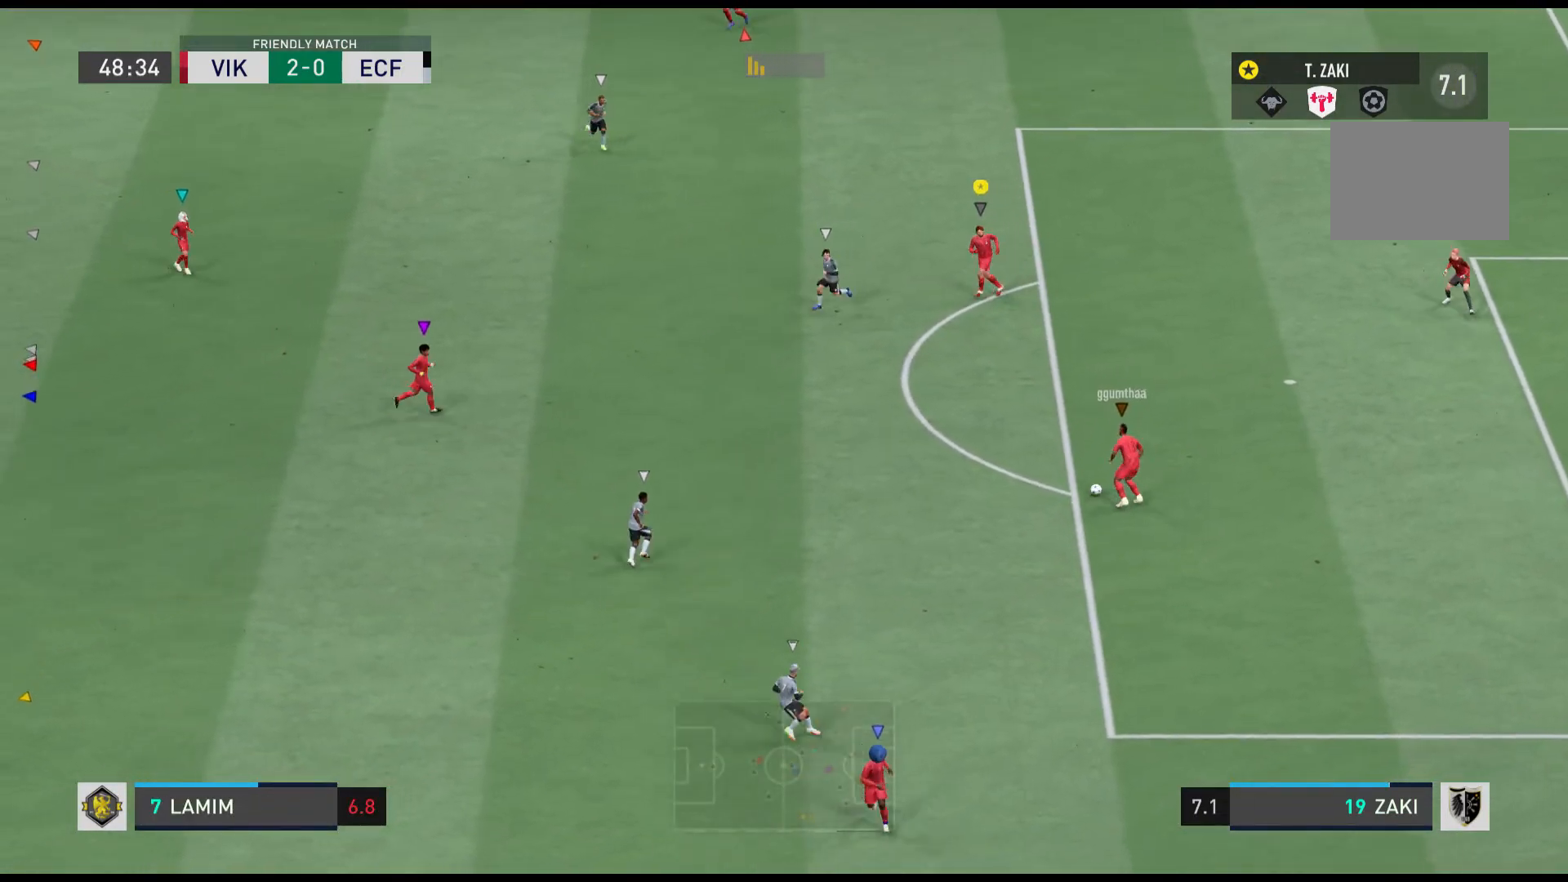
{"buttons": [], "left_stick": "center", "events": [[67, "left_stick", "center"]]}
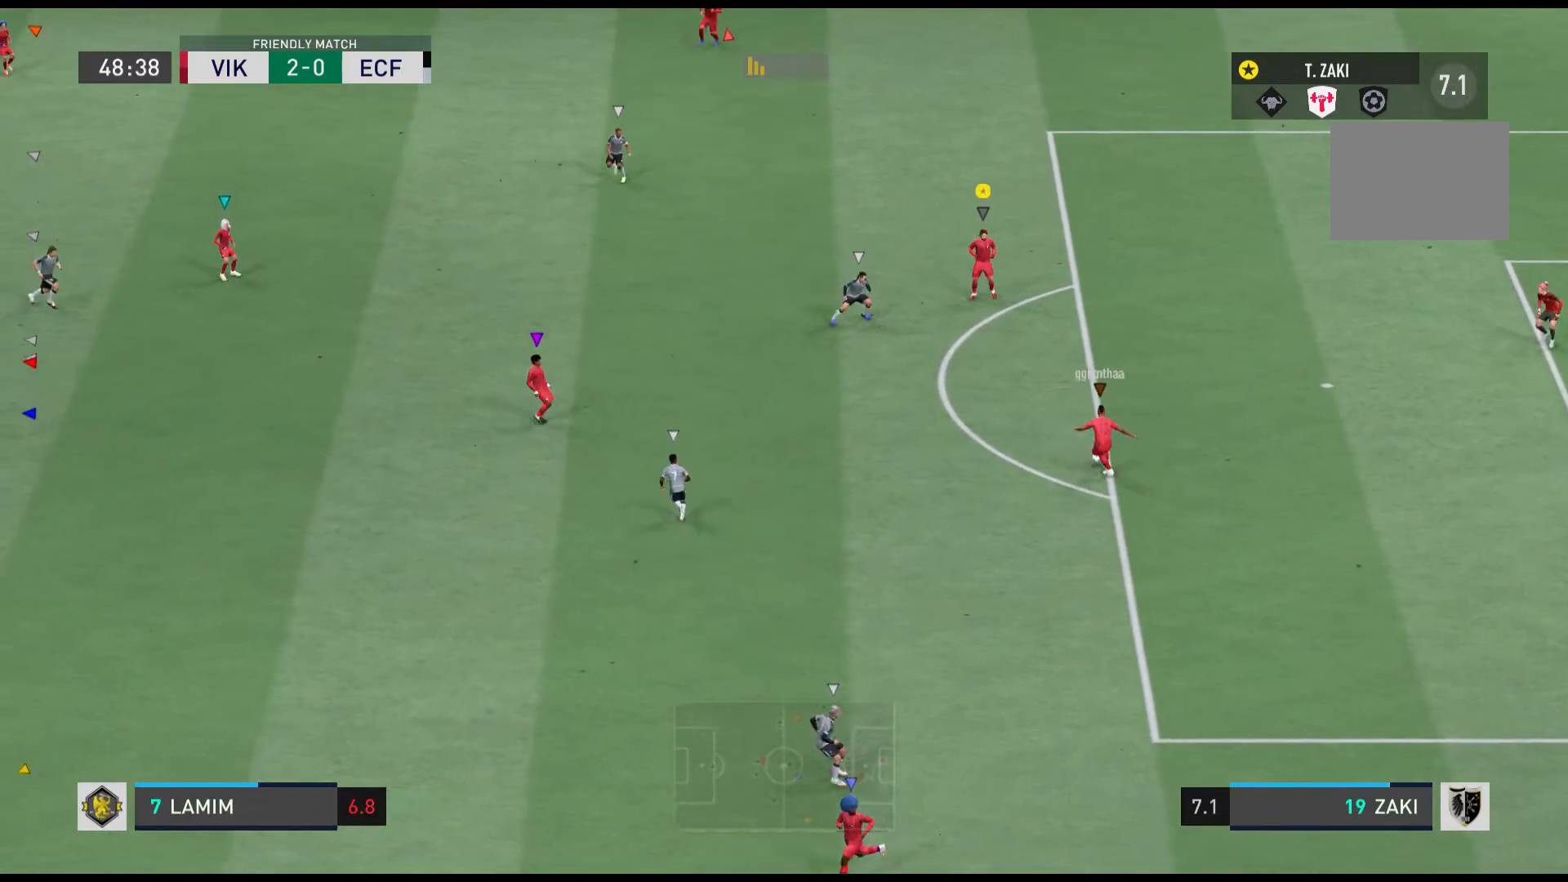
{"buttons": [], "left_stick": "up-left", "events": [[66, "left_stick", "left"], [300, "left_stick", "up-left"]]}
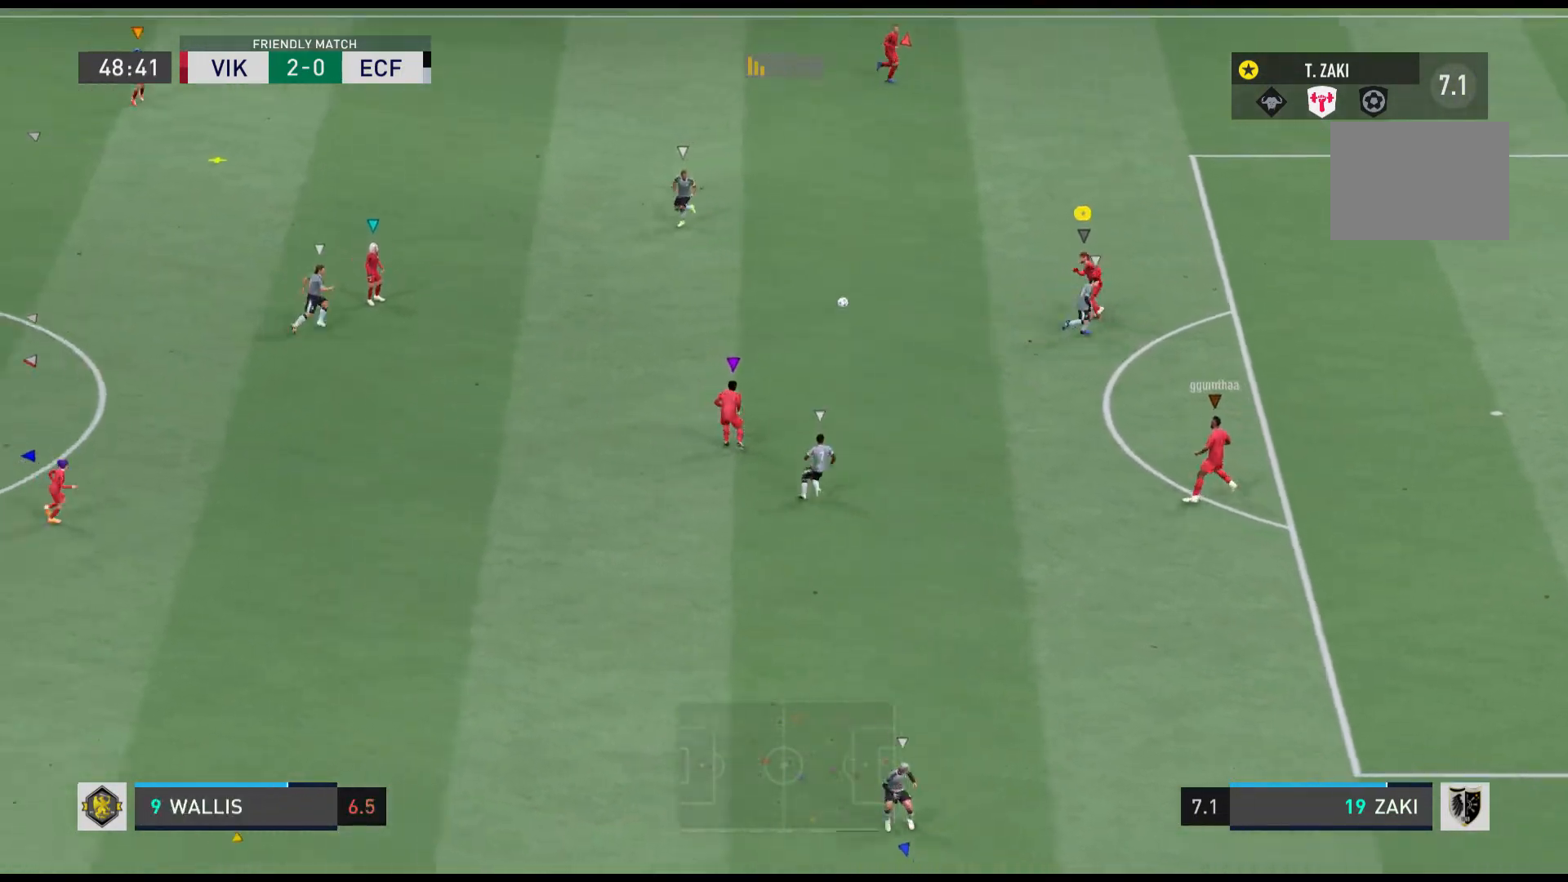
{"buttons": [], "left_stick": "up-left", "events": []}
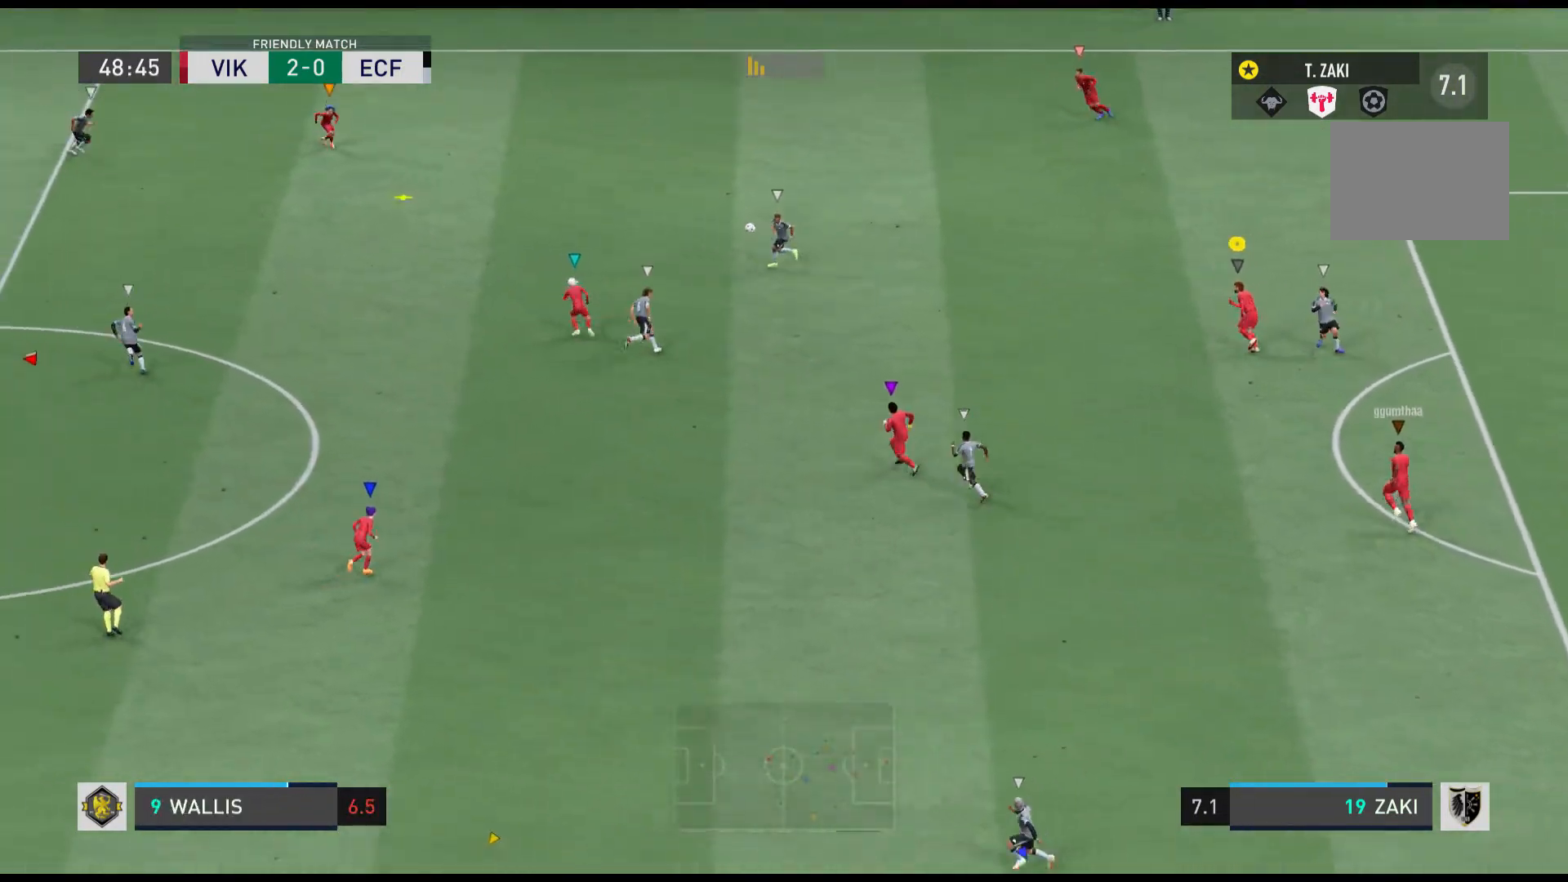
{"buttons": [], "left_stick": "up-left", "events": []}
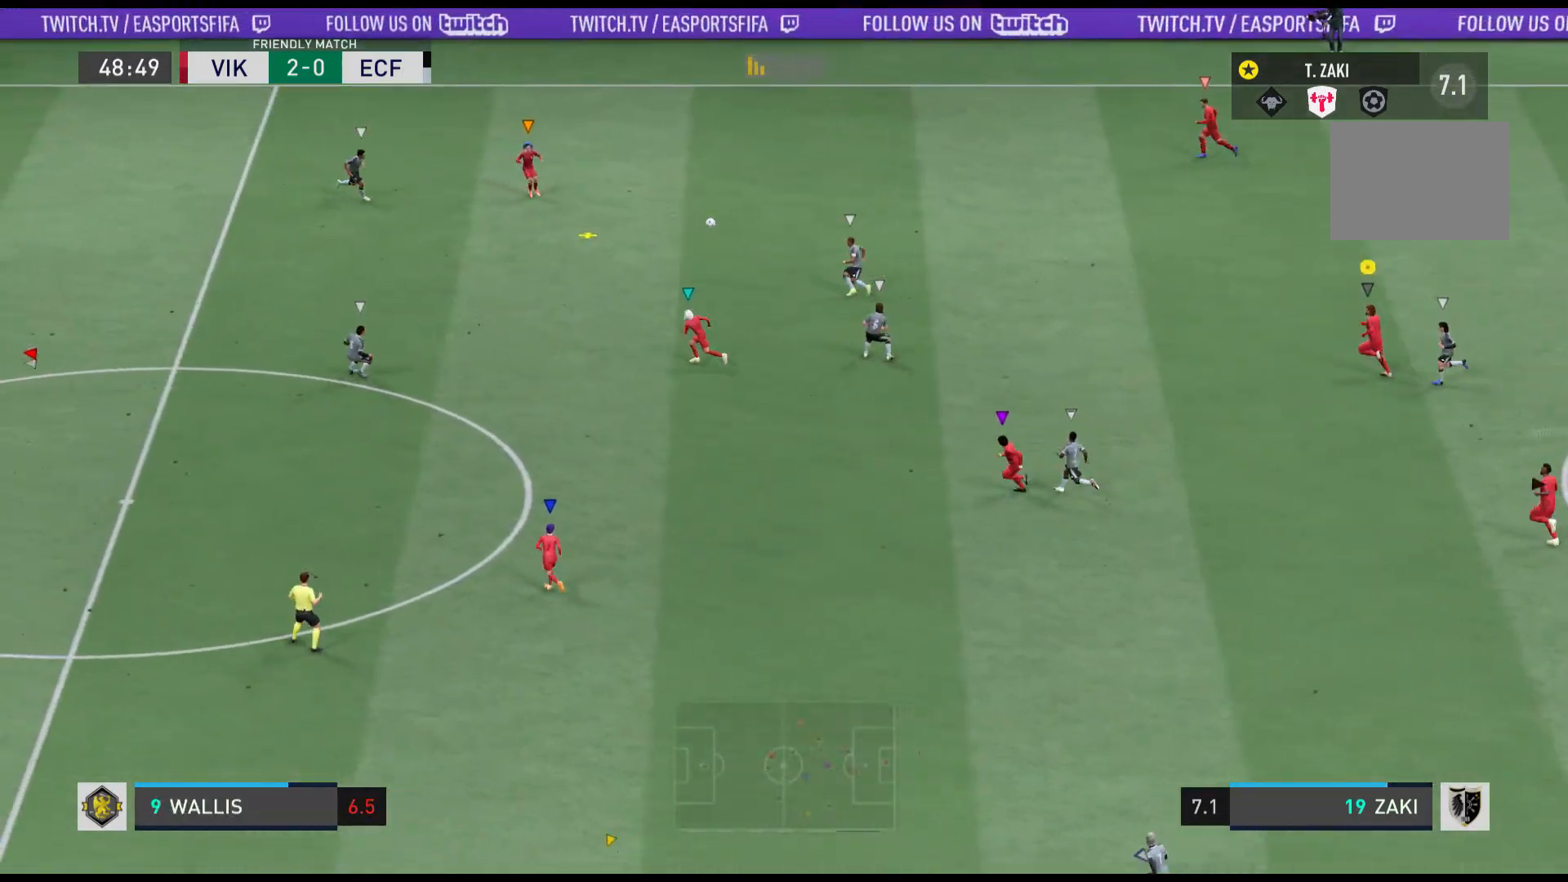
{"buttons": [], "left_stick": "center", "events": [[334, "left_stick", "center"]]}
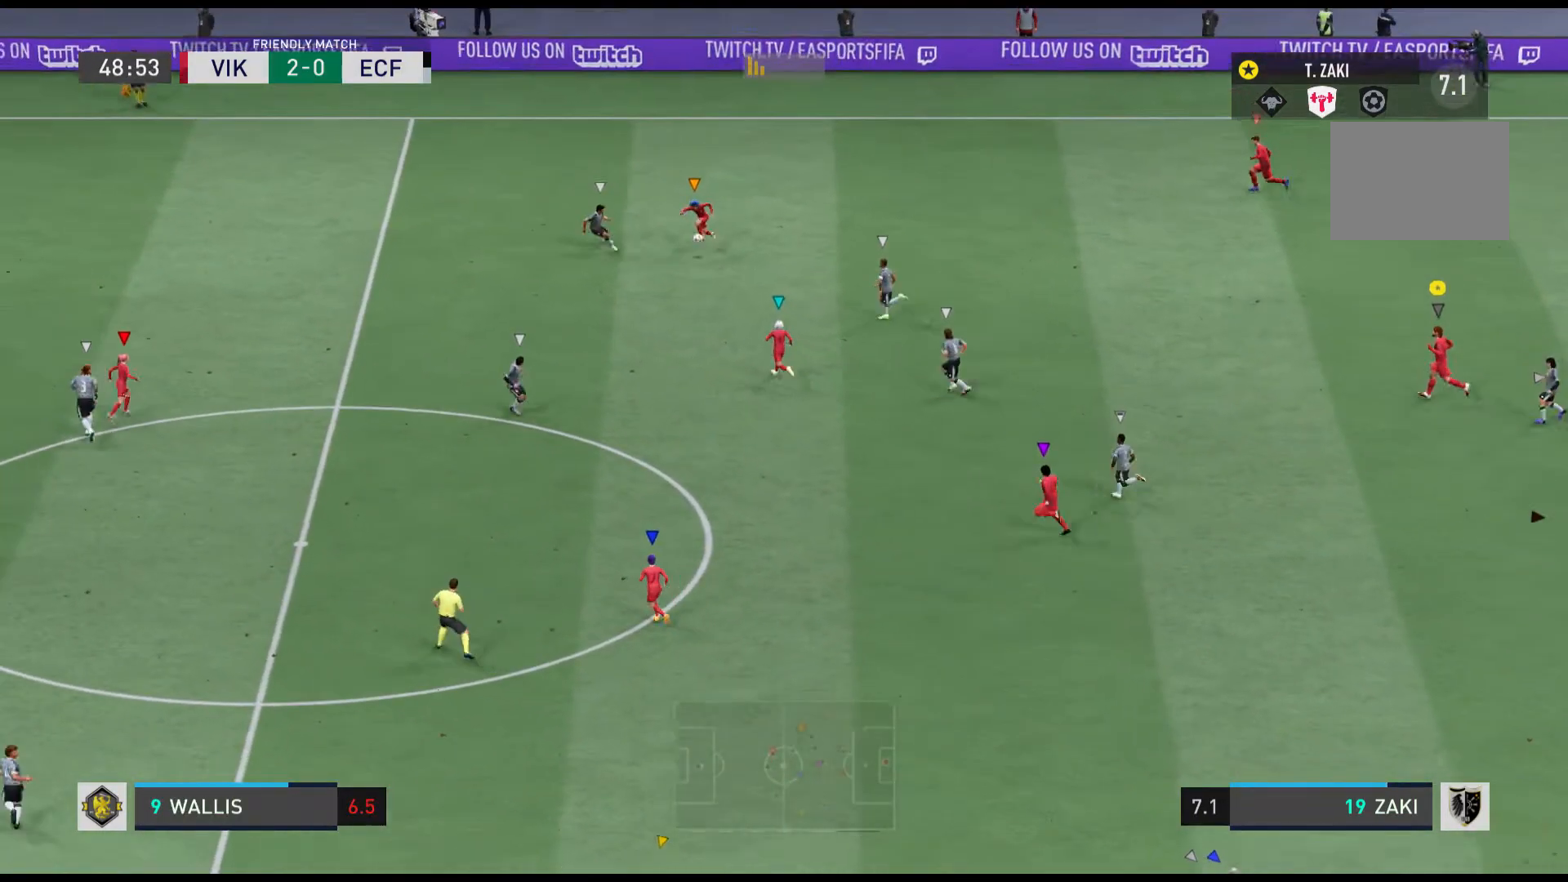
{"buttons": [], "left_stick": "center", "events": []}
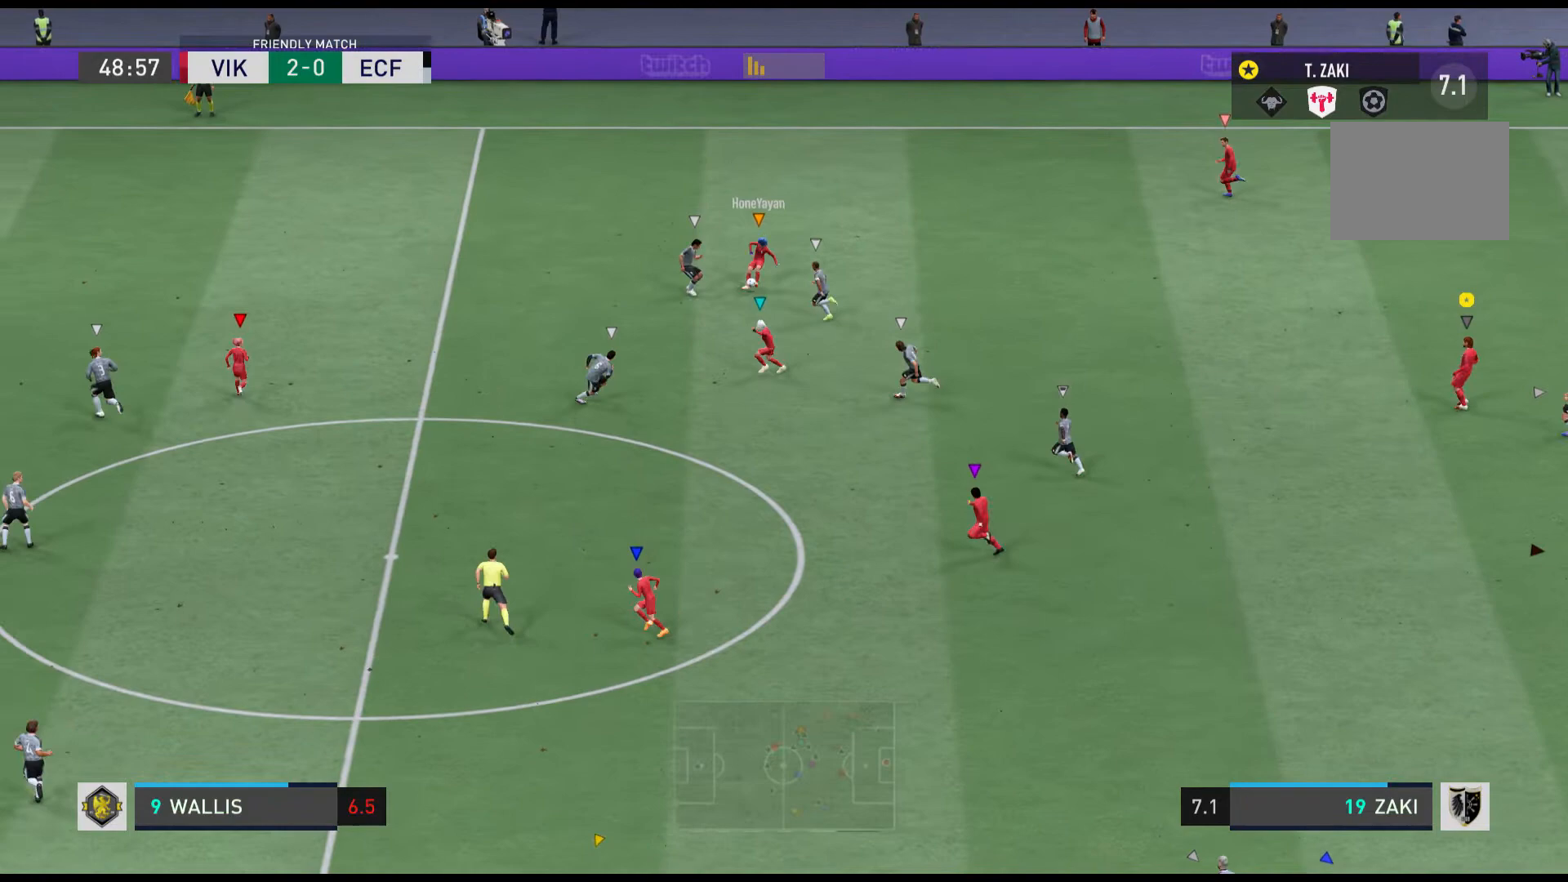
{"buttons": [], "left_stick": "center", "events": []}
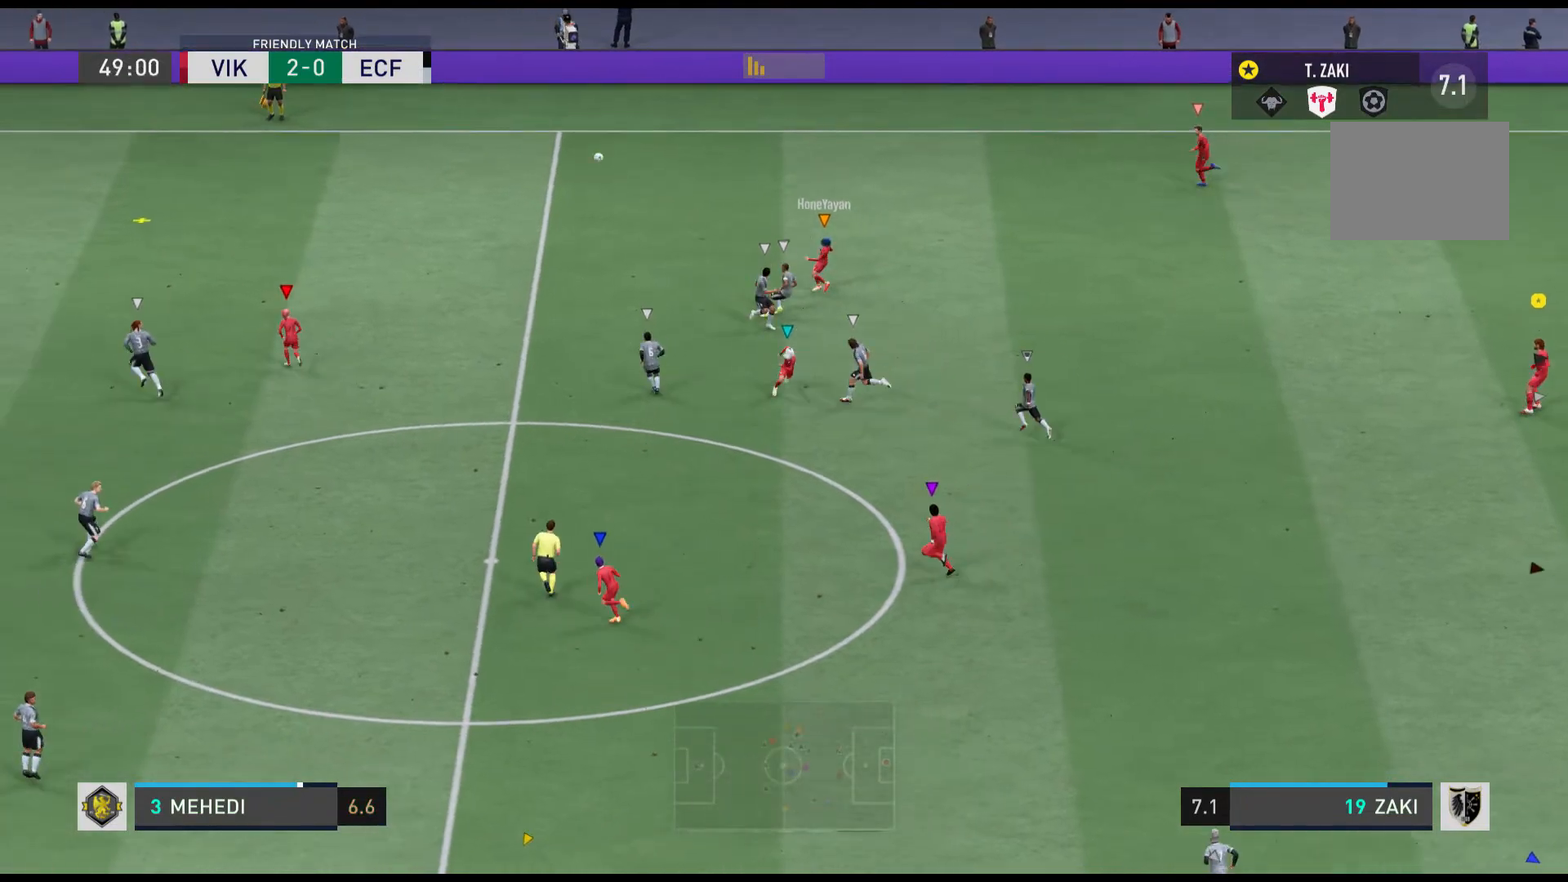
{"buttons": ["R1"], "left_stick": "up-left", "events": [[200, "left_stick", "up-left"], [433, "R1", "down"]]}
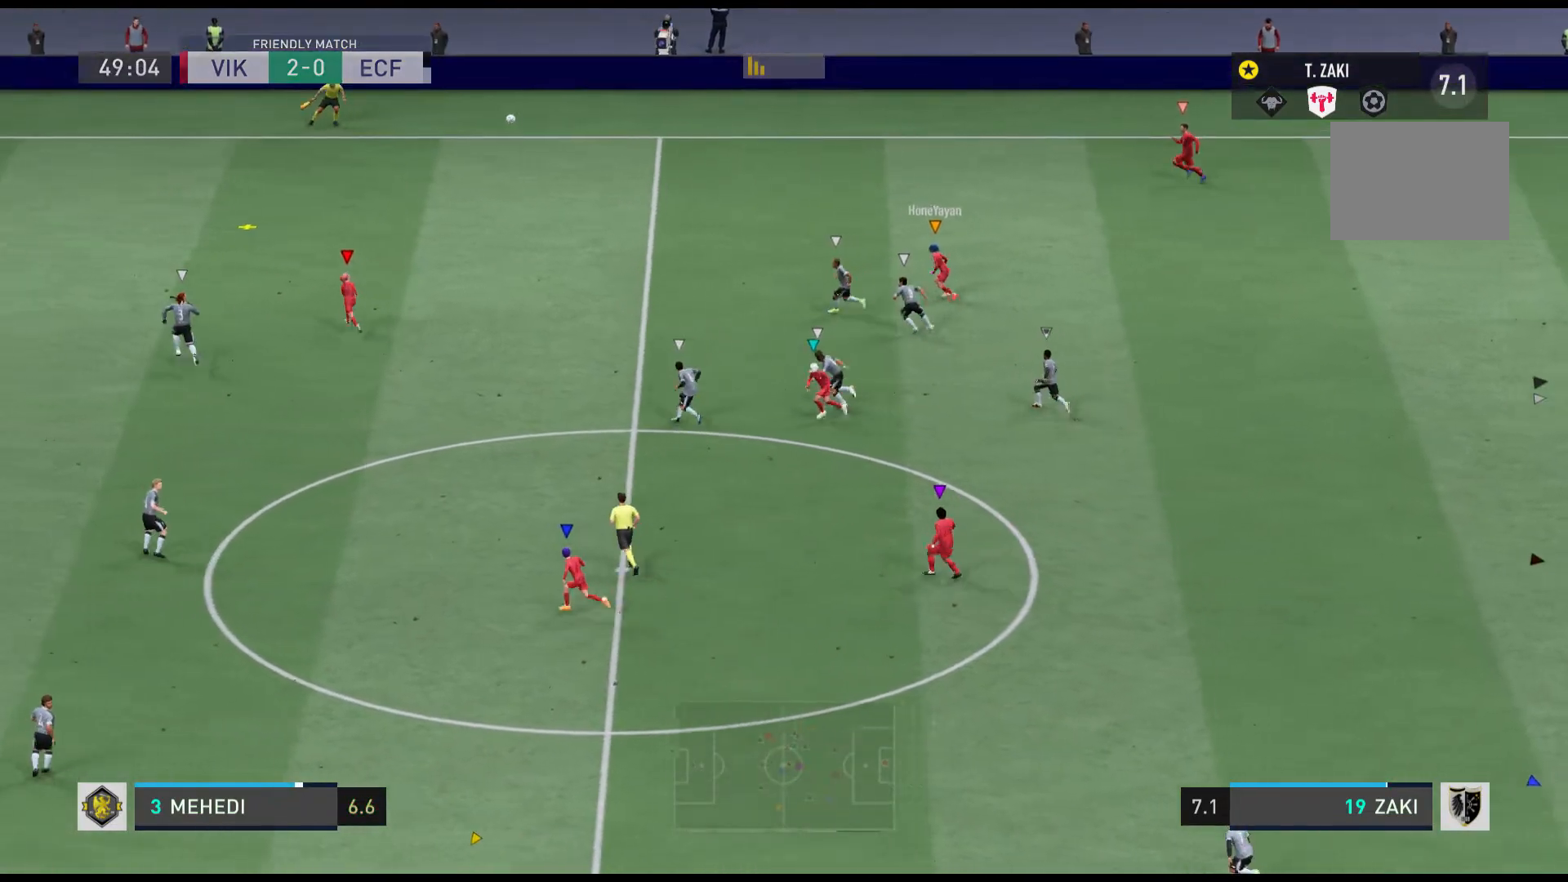
{"buttons": [], "left_stick": "up-left", "events": [[200, "R1", "up"]]}
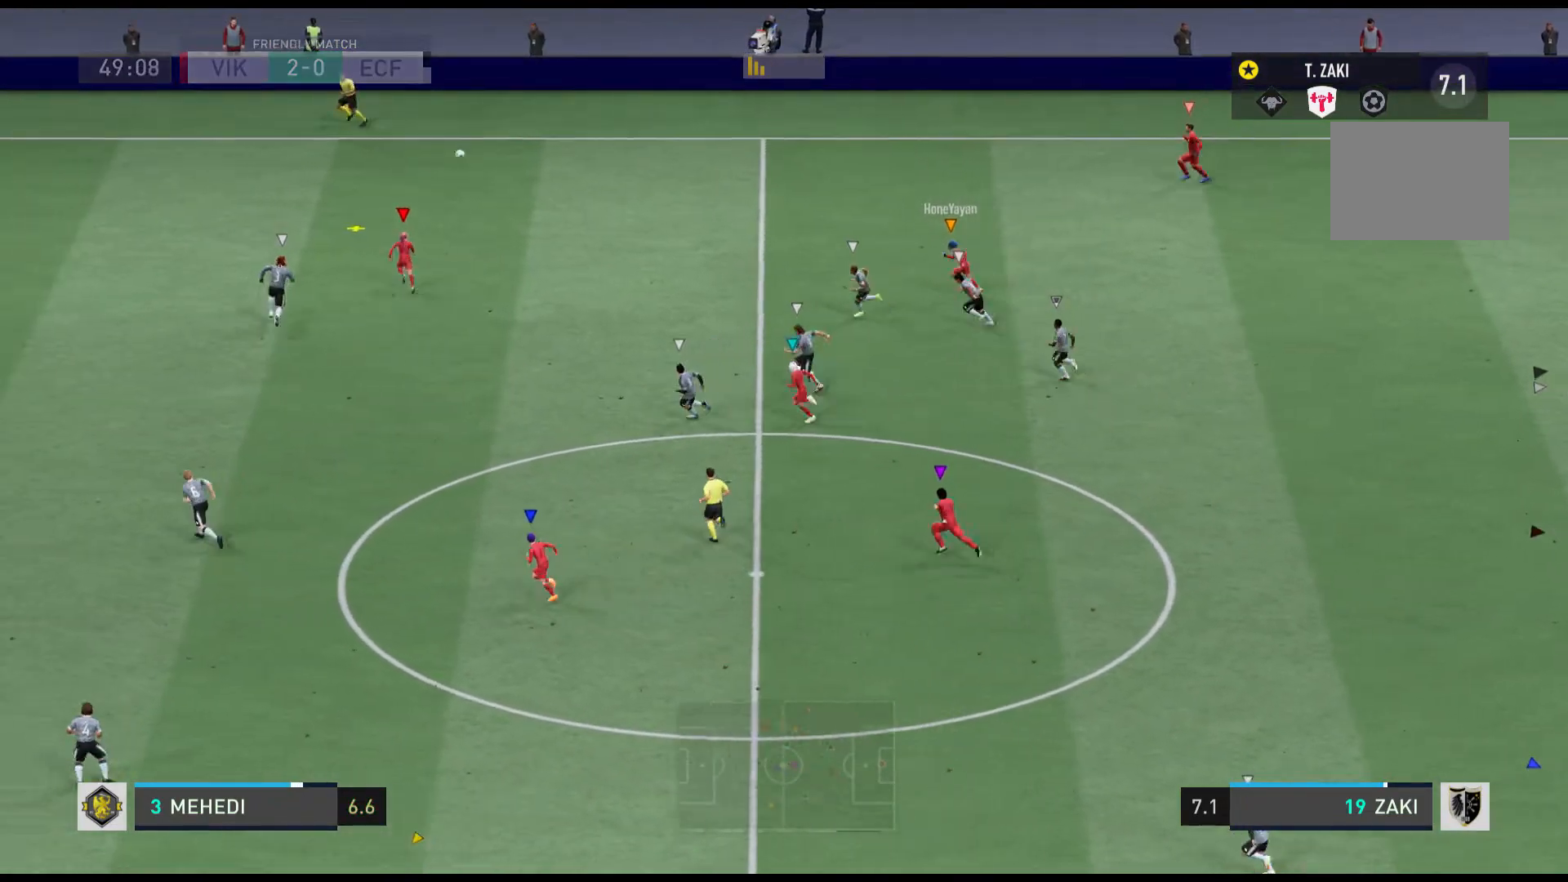
{"buttons": [], "left_stick": "center", "events": [[166, "left_stick", "left"], [367, "left_stick", "center"]]}
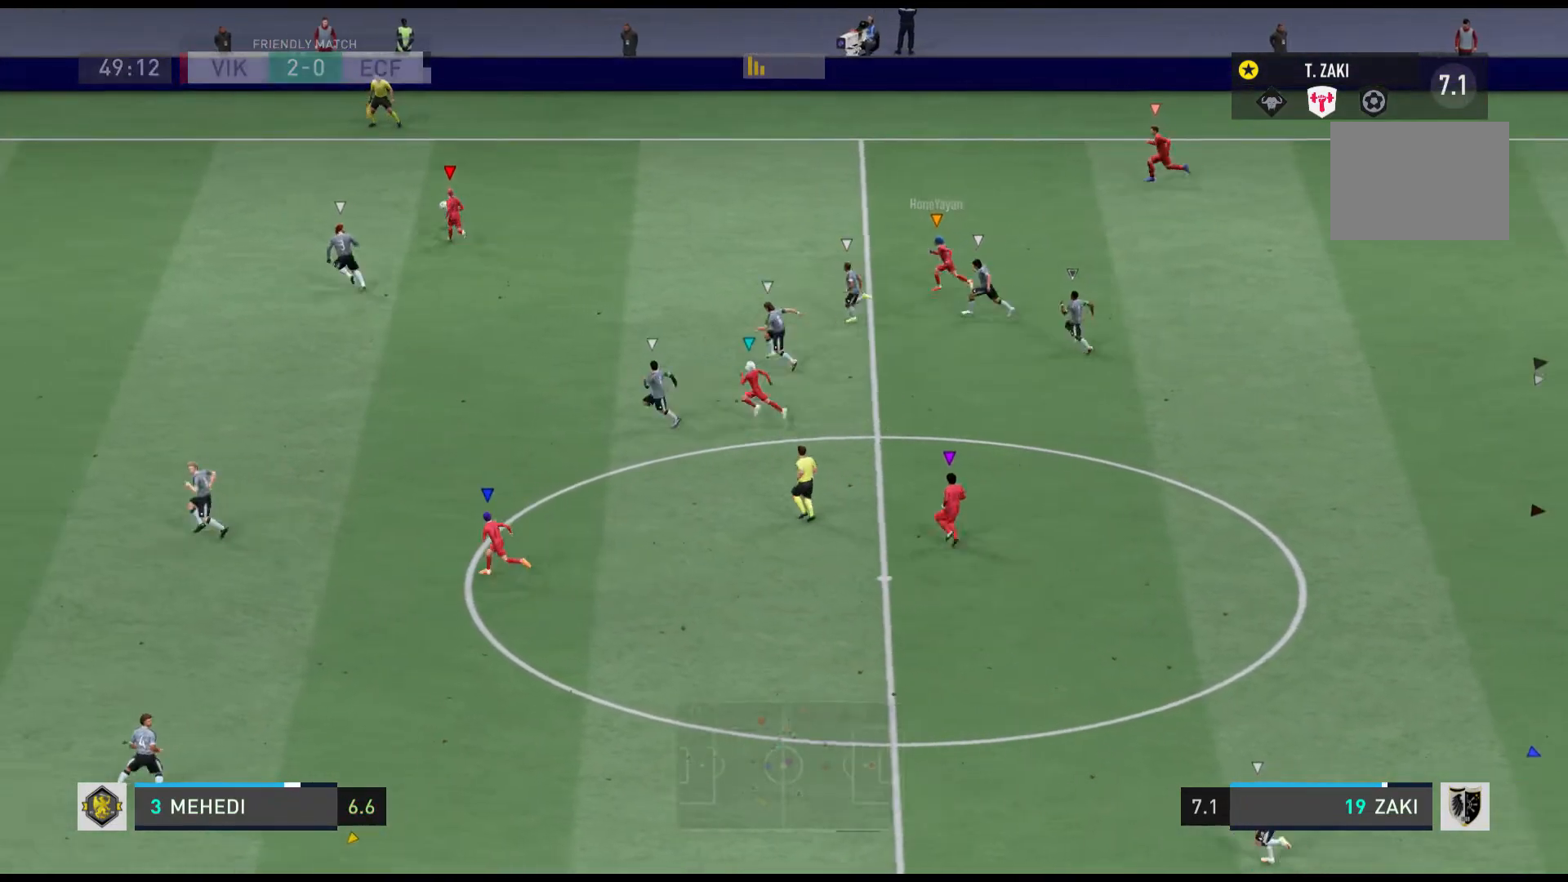
{"buttons": [], "left_stick": "center", "events": []}
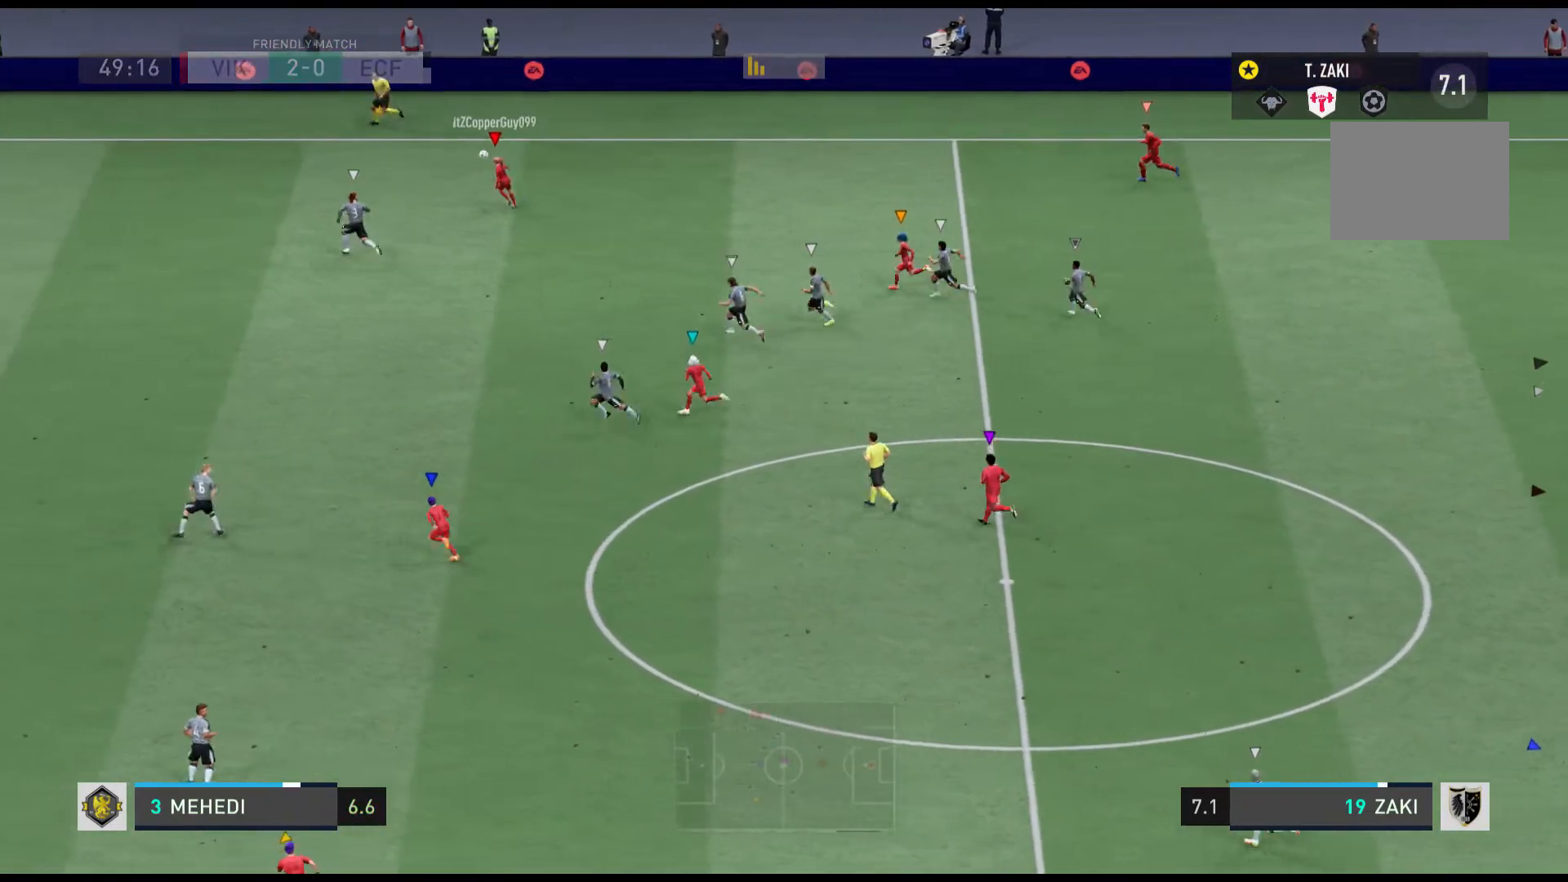
{"buttons": ["R1"], "left_stick": "left", "events": [[301, "R1", "down"], [301, "left_stick", "left"]]}
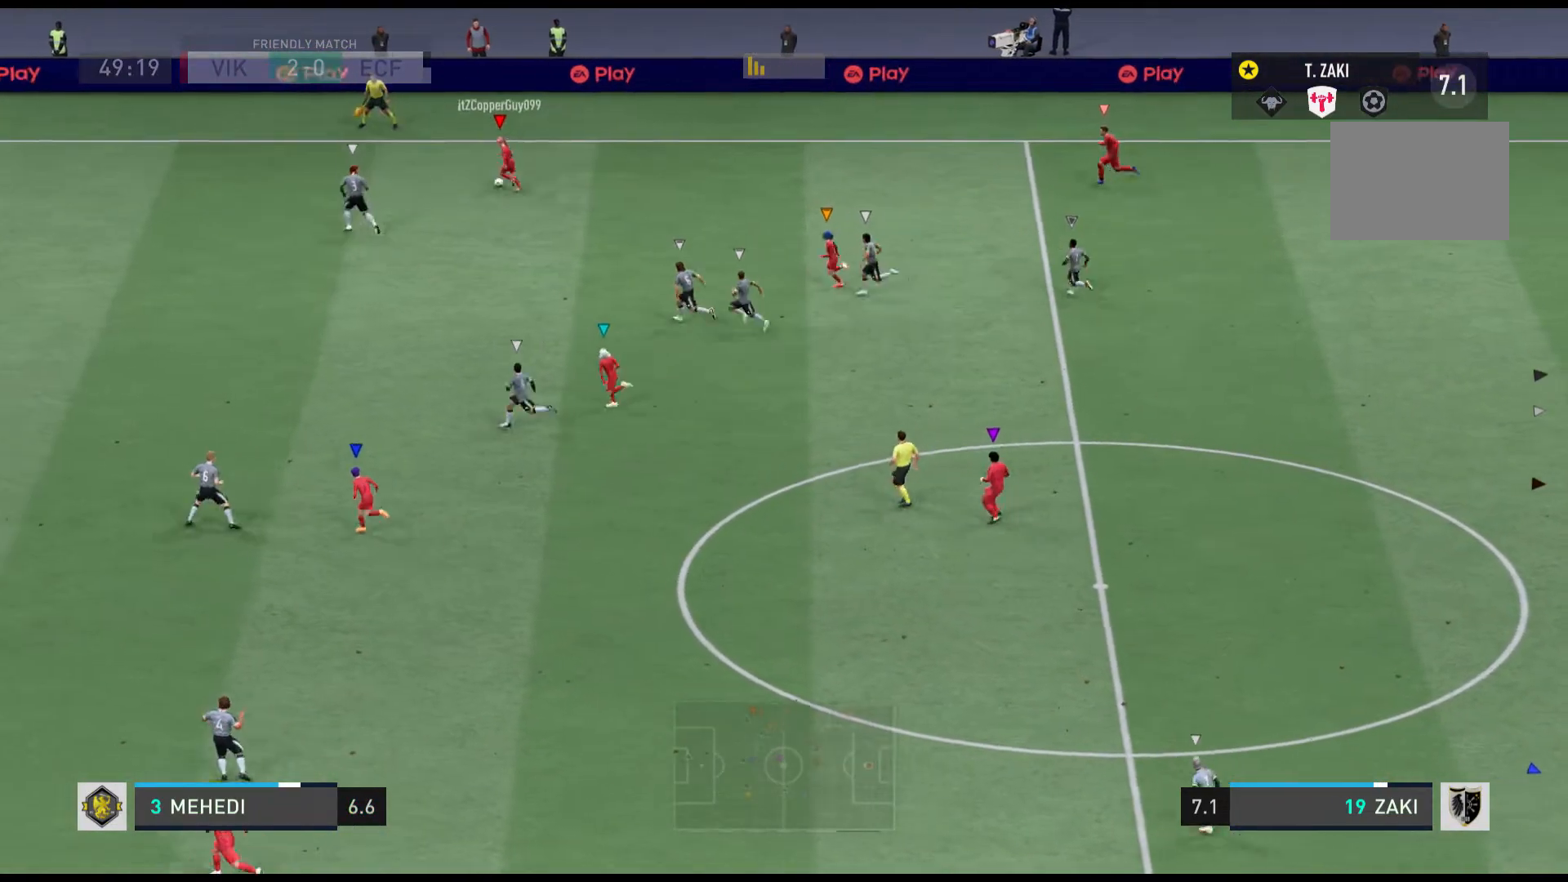
{"buttons": [], "left_stick": "left", "events": [[267, "R1", "up"]]}
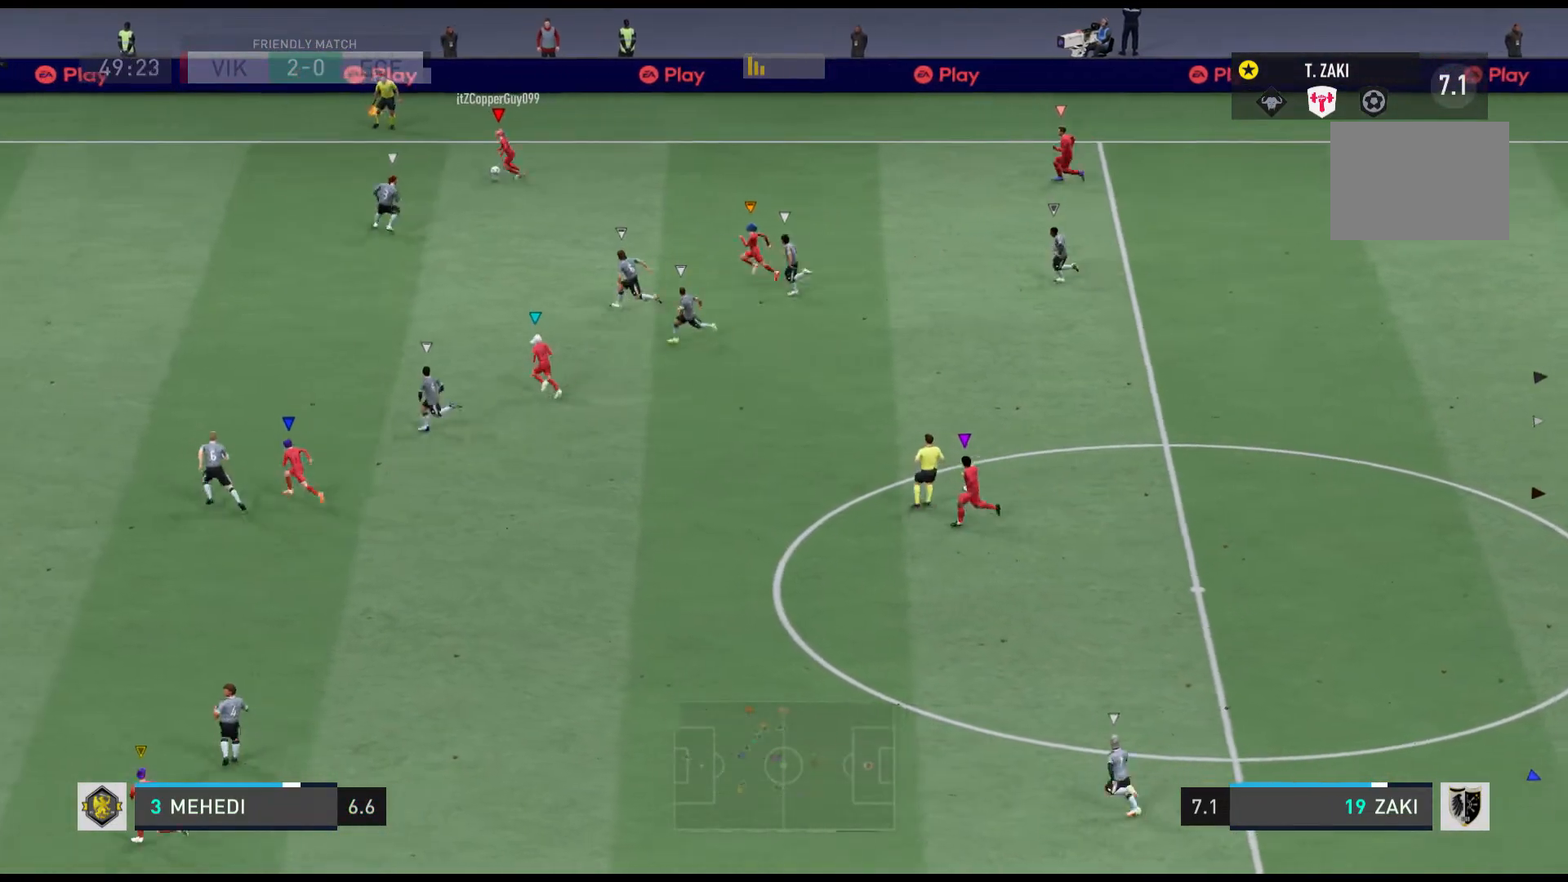
{"buttons": [], "left_stick": "center", "events": [[133, "left_stick", "center"]]}
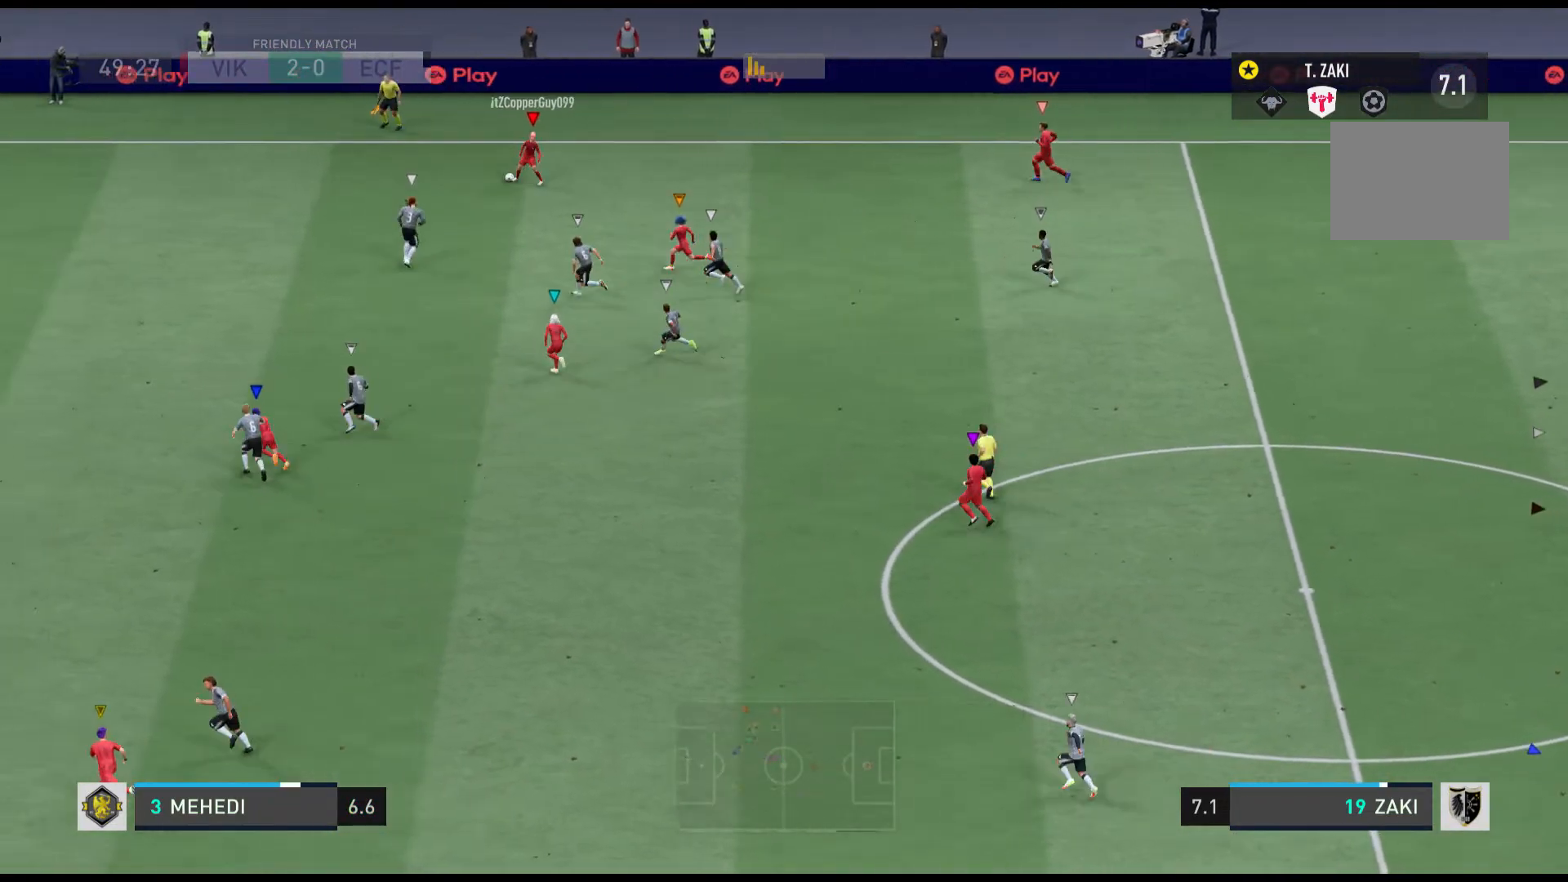
{"buttons": [], "left_stick": "left", "events": [[400, "left_stick", "left"]]}
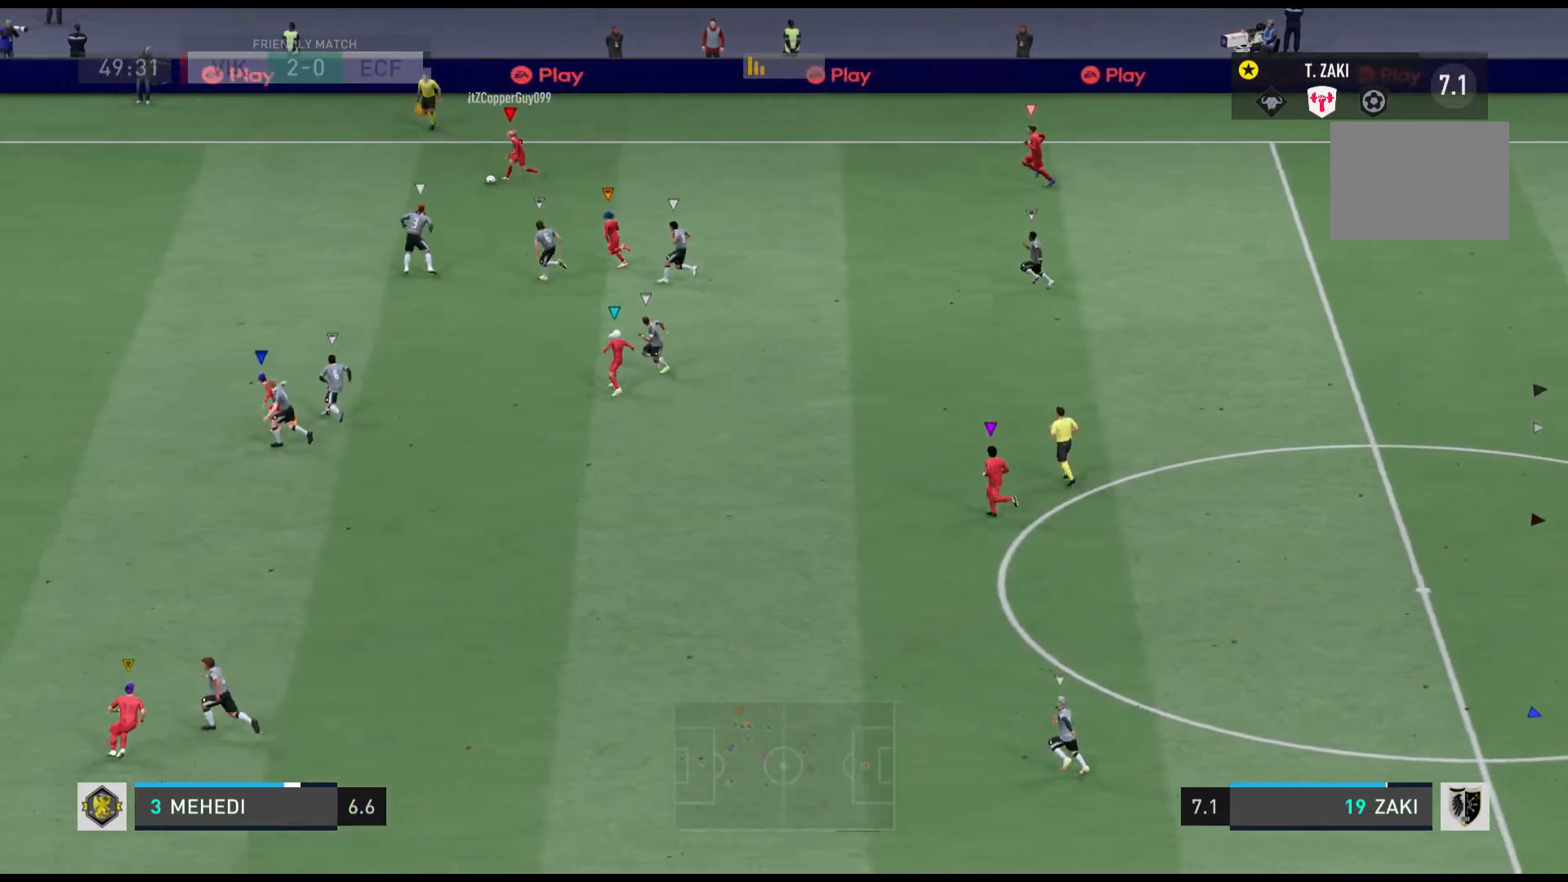
{"buttons": [], "left_stick": "center", "events": [[400, "left_stick", "center"]]}
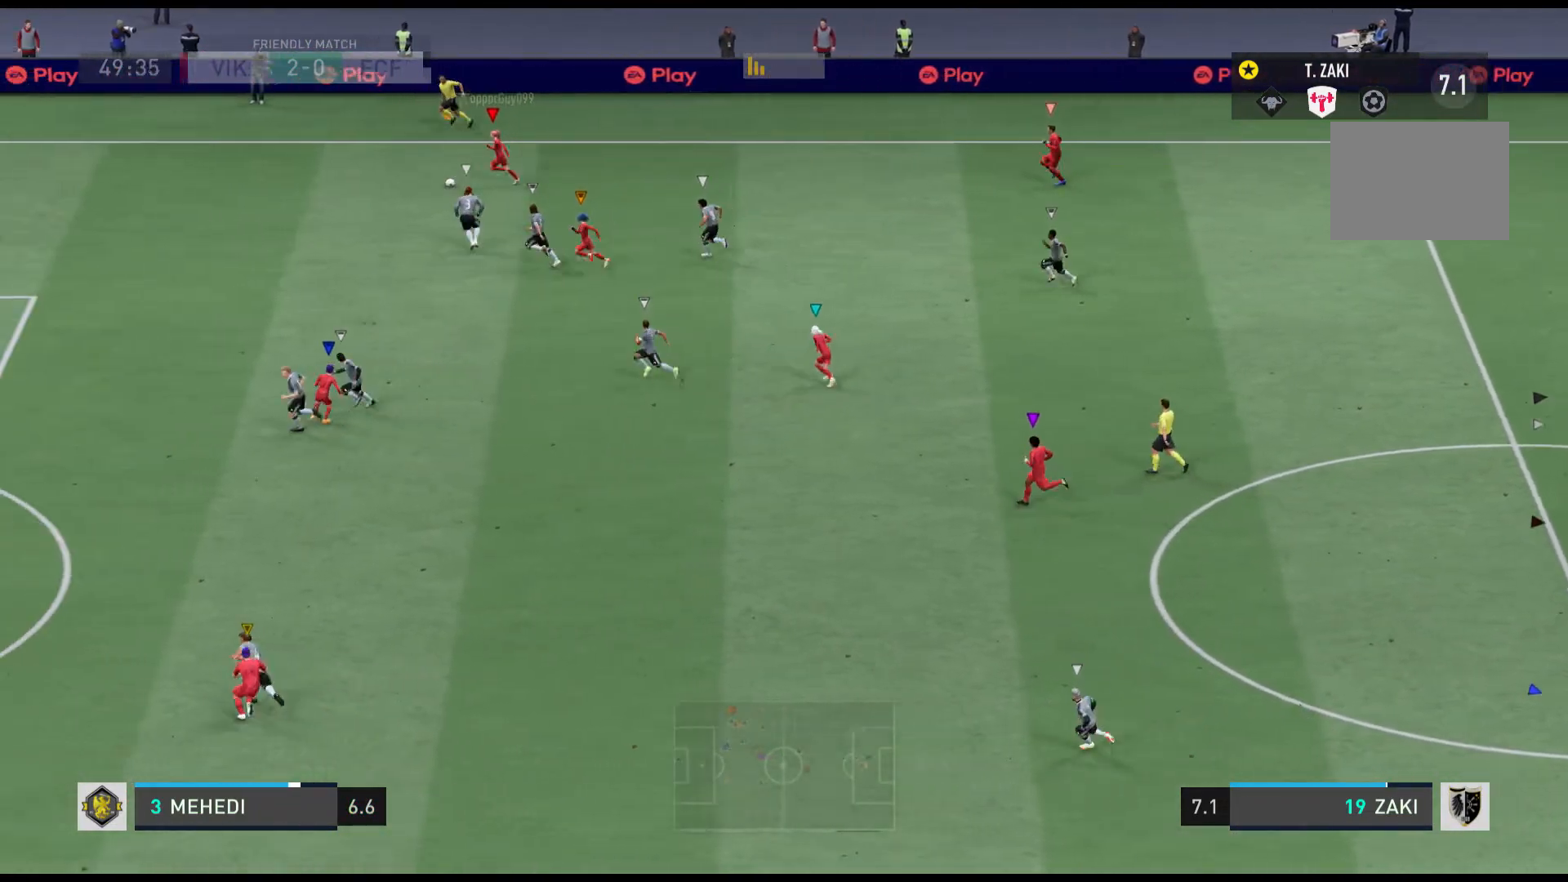
{"buttons": [], "left_stick": "center", "events": []}
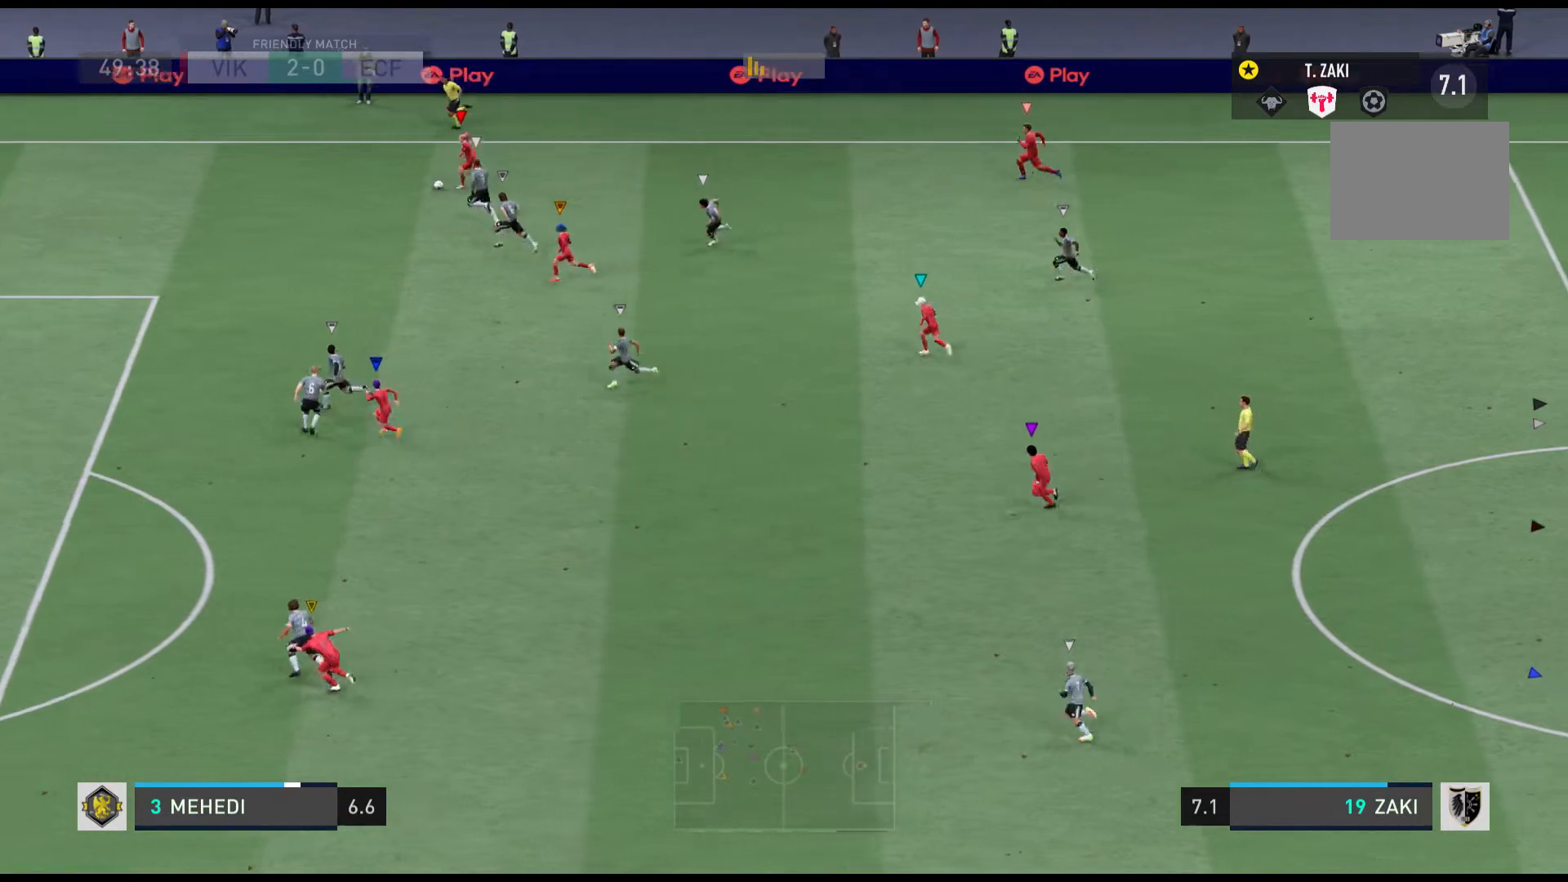
{"buttons": [], "left_stick": "center", "events": []}
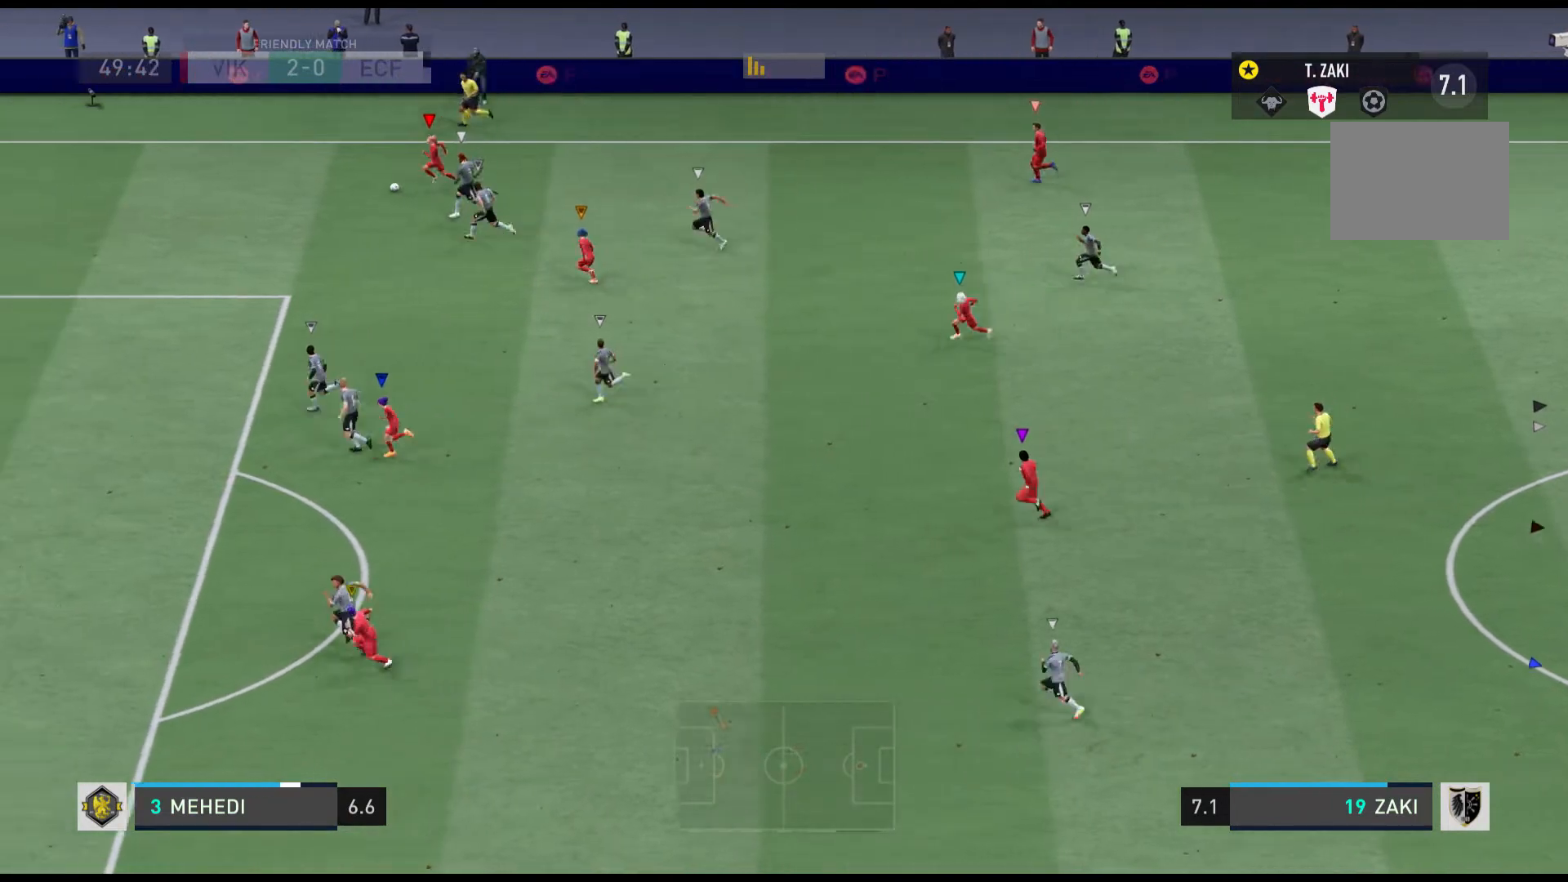
{"buttons": ["R1"], "left_stick": "left", "events": [[267, "left_stick", "left"], [434, "R1", "down"]]}
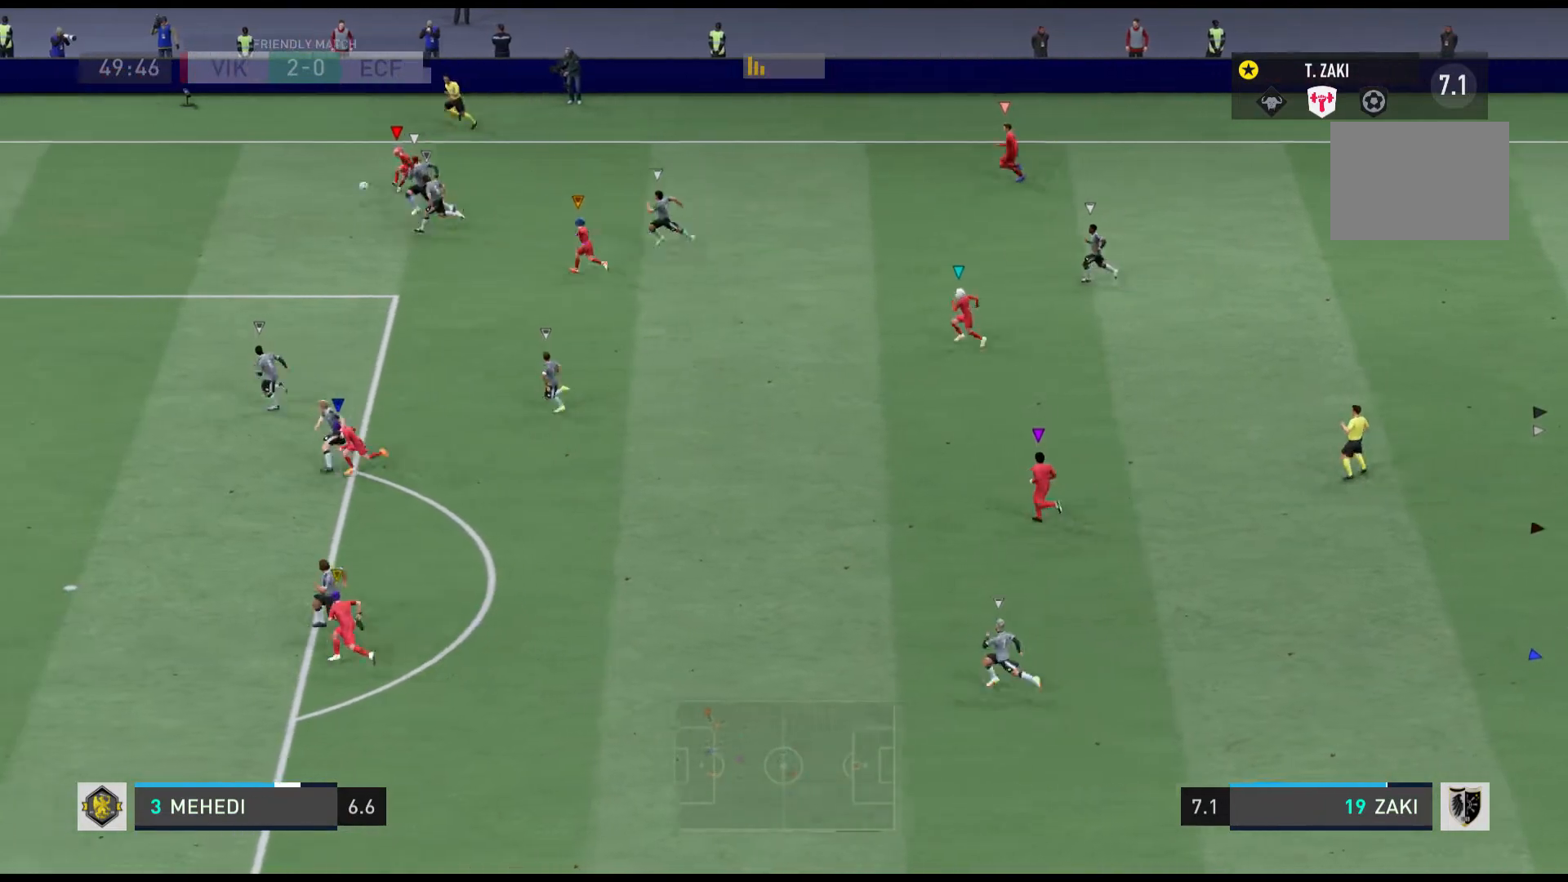
{"buttons": ["R1"], "left_stick": "left", "events": [[34, "R1", "up"], [468, "R1", "down"]]}
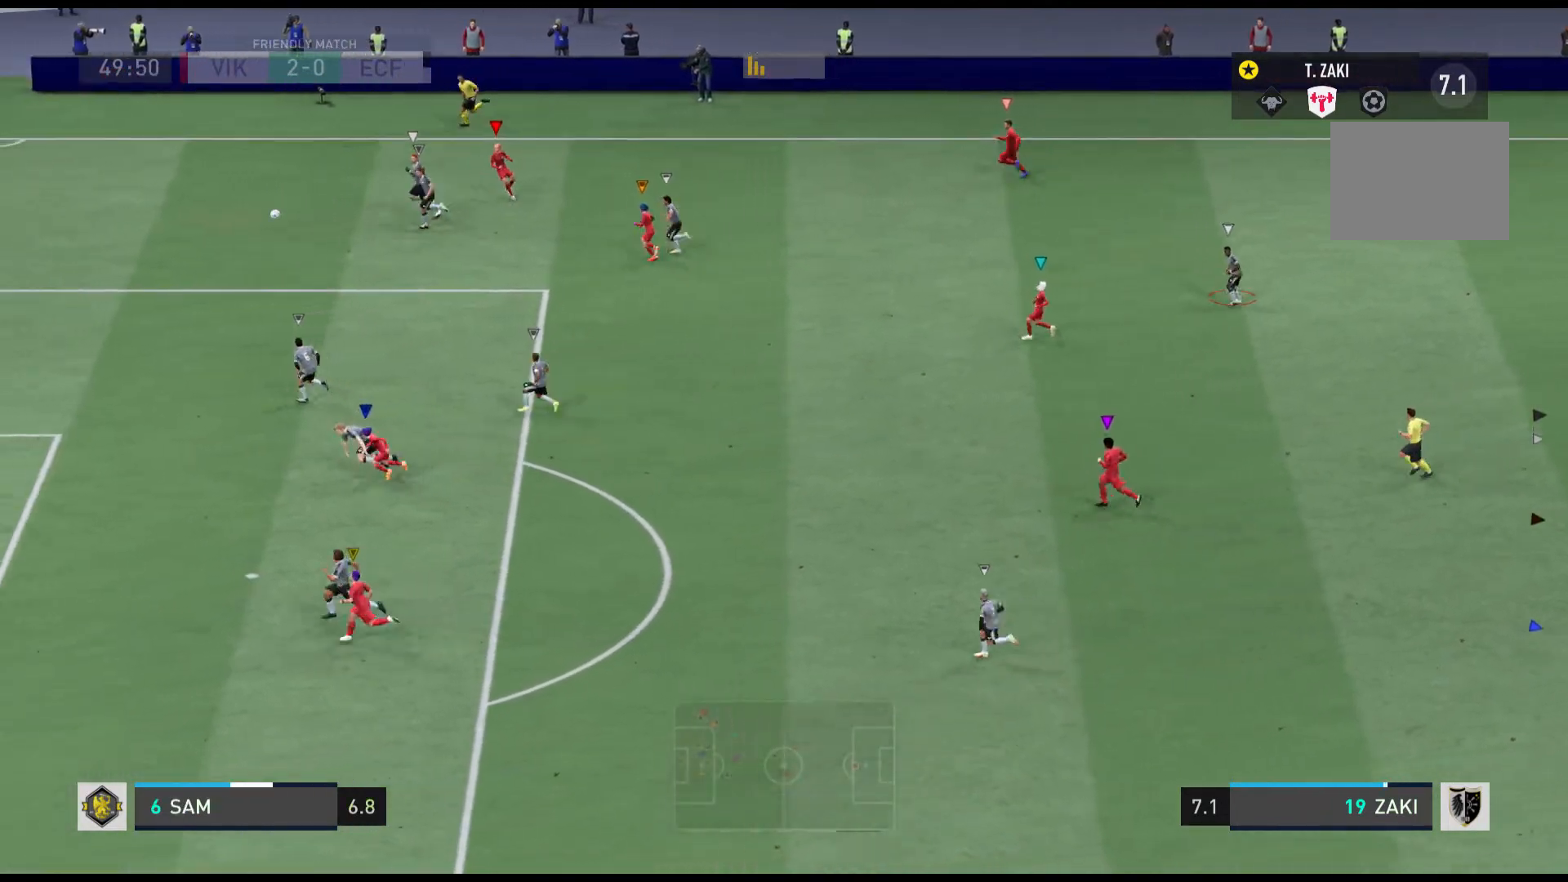
{"buttons": ["R1"], "left_stick": "left", "events": []}
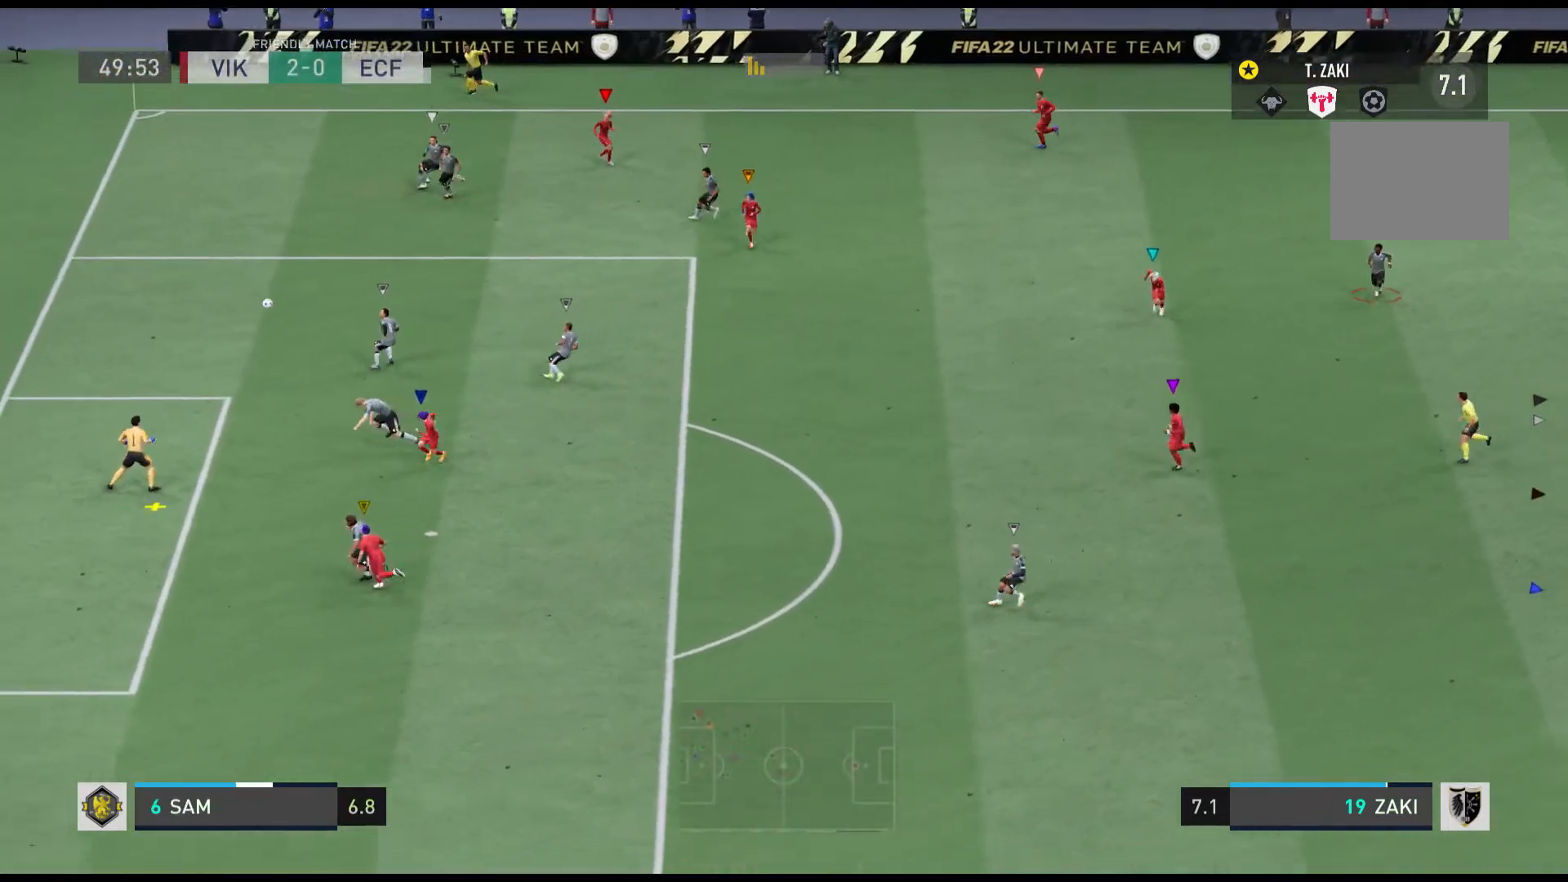
{"buttons": [], "left_stick": "center", "events": [[33, "R1", "up"], [33, "left_stick", "center"]]}
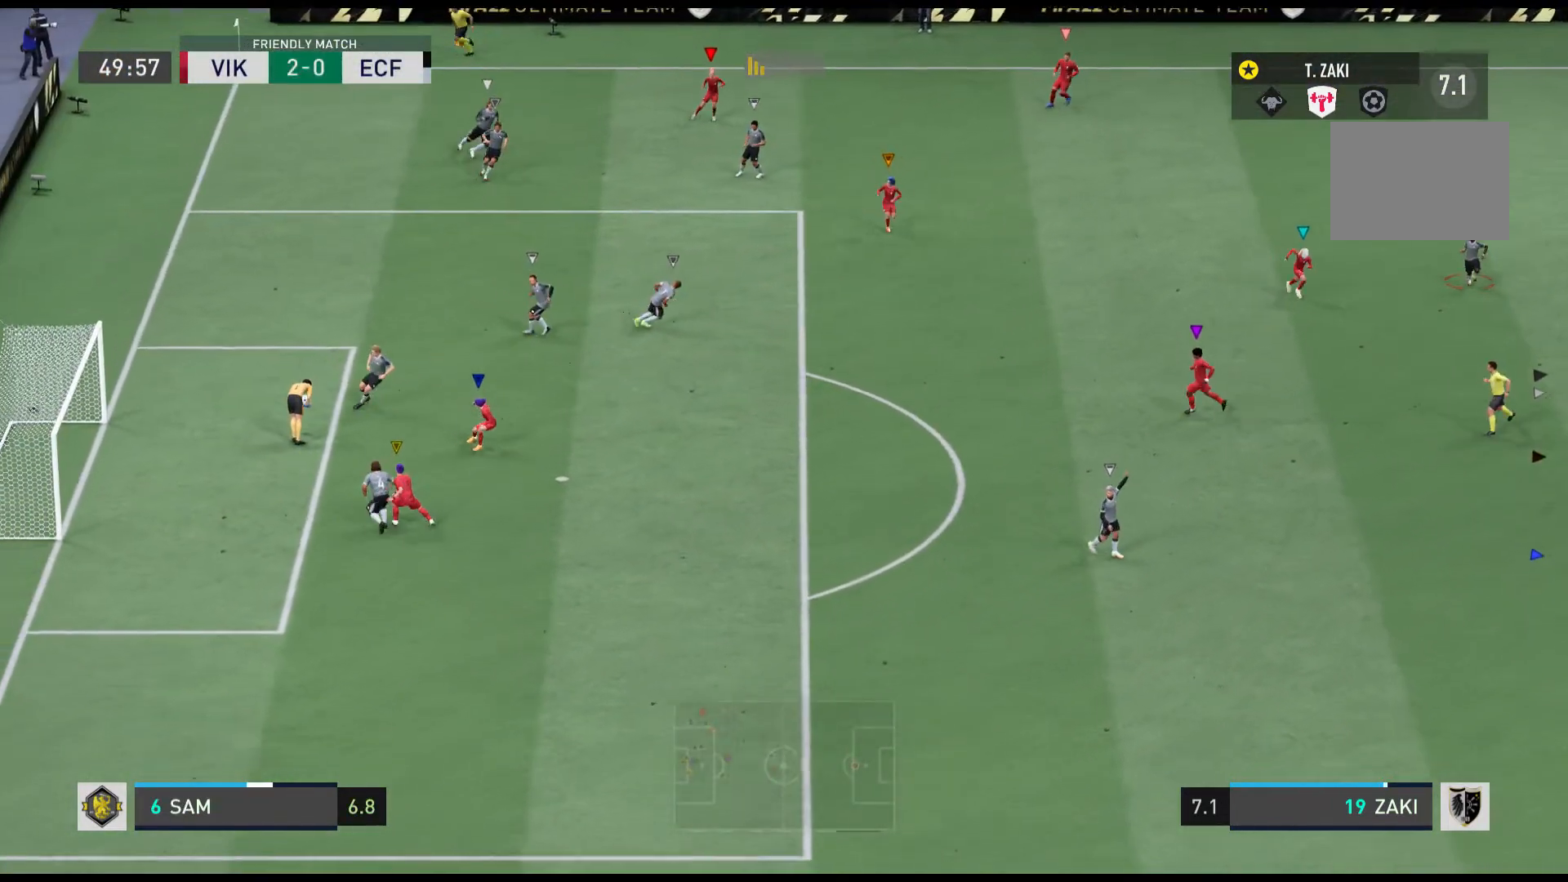
{"buttons": [], "left_stick": "down-right", "events": [[467, "left_stick", "down-right"]]}
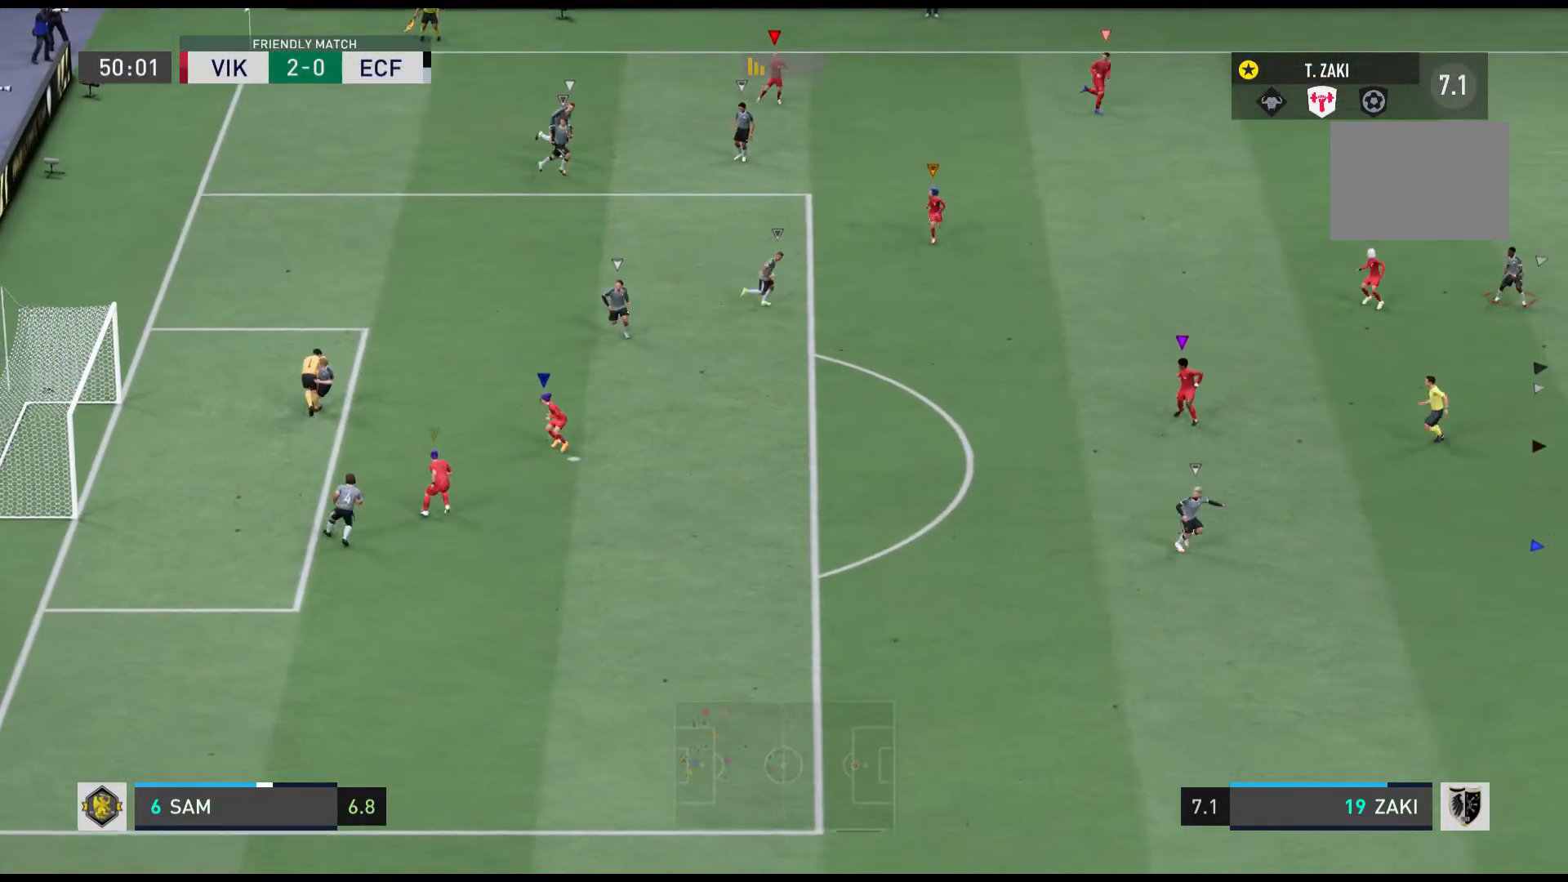
{"buttons": [], "left_stick": "center", "events": [[267, "left_stick", "center"]]}
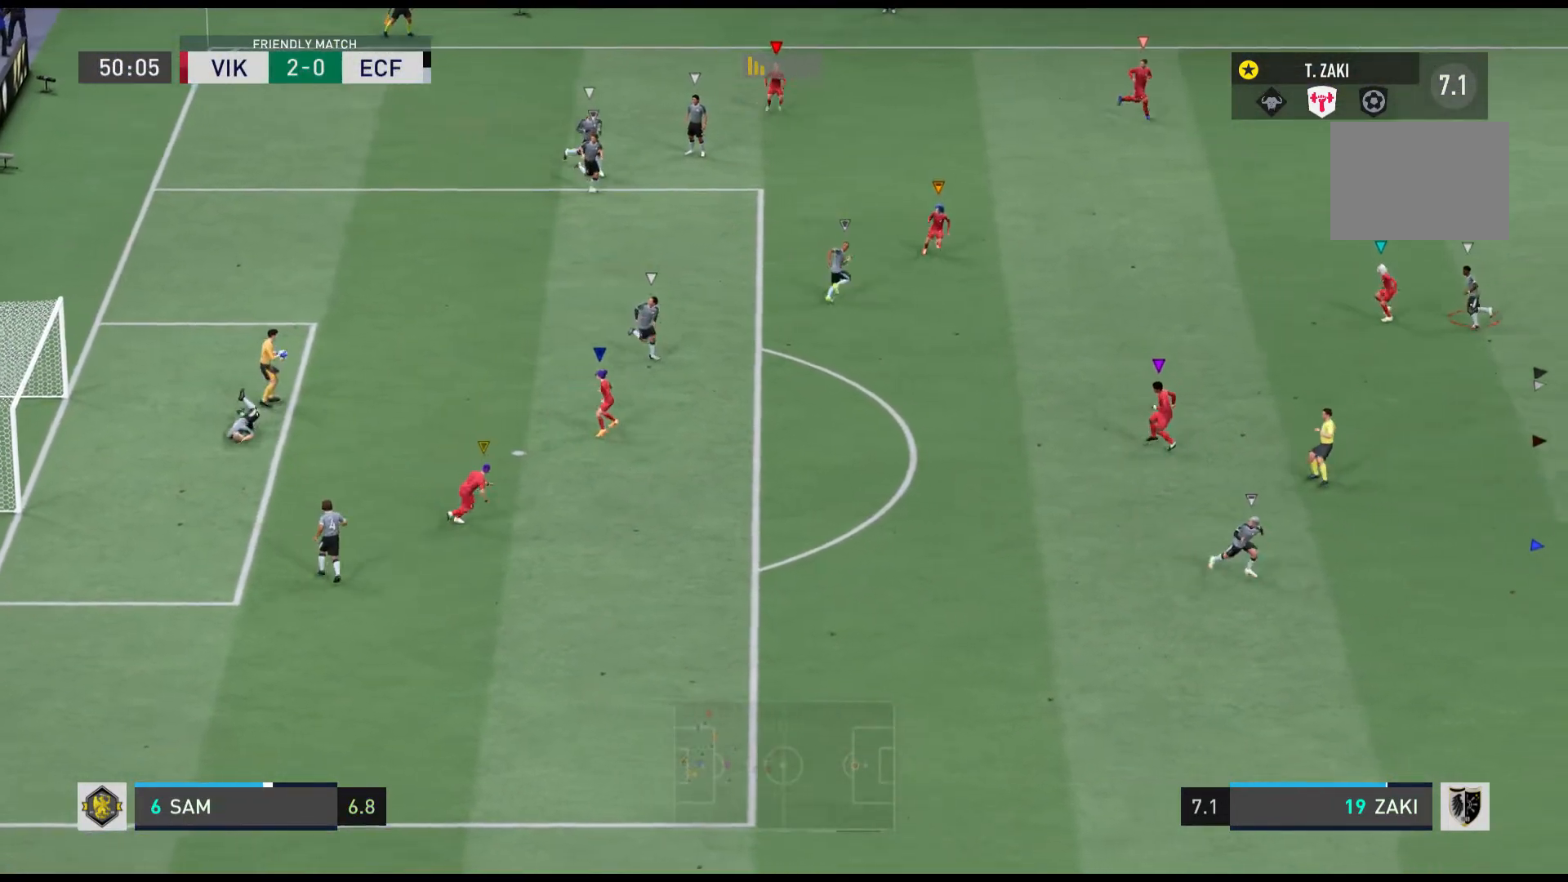
{"buttons": [], "left_stick": "center", "events": []}
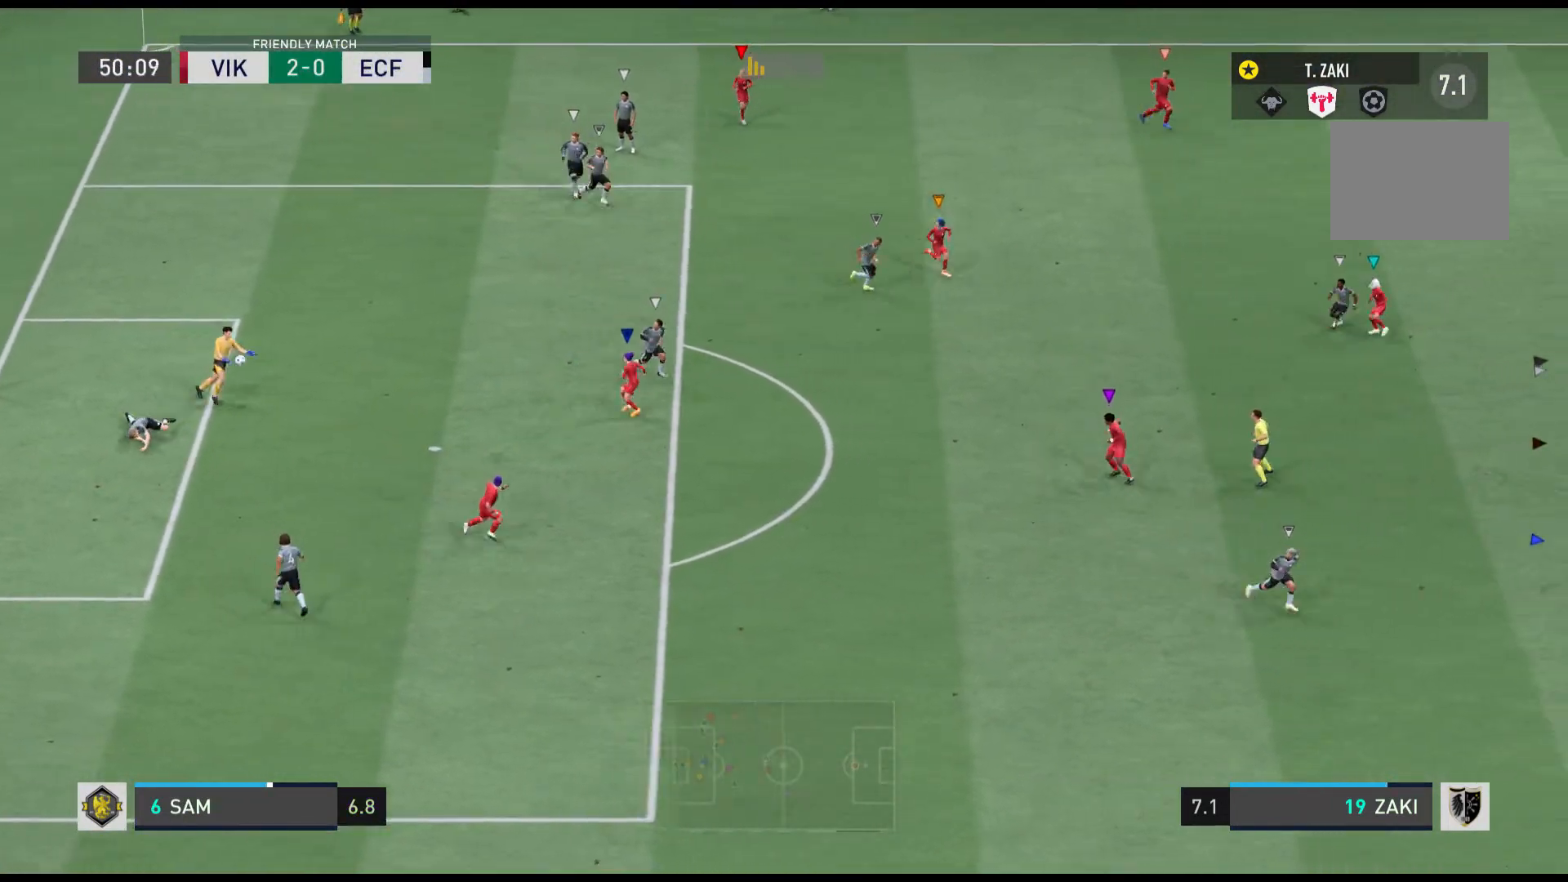
{"buttons": [], "left_stick": "center", "events": []}
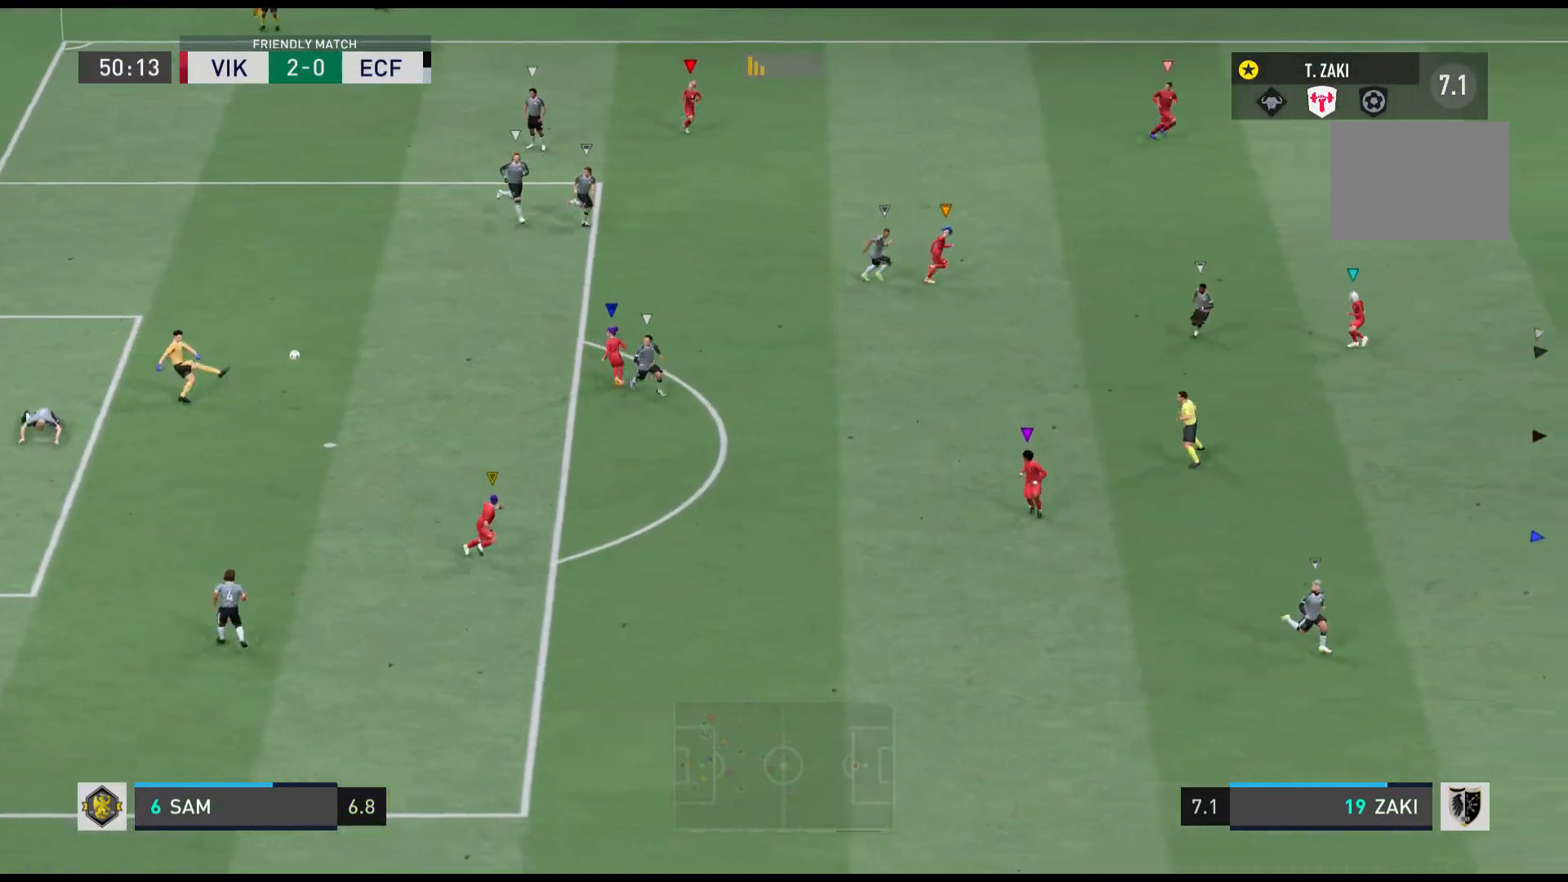
{"buttons": [], "left_stick": "center", "events": []}
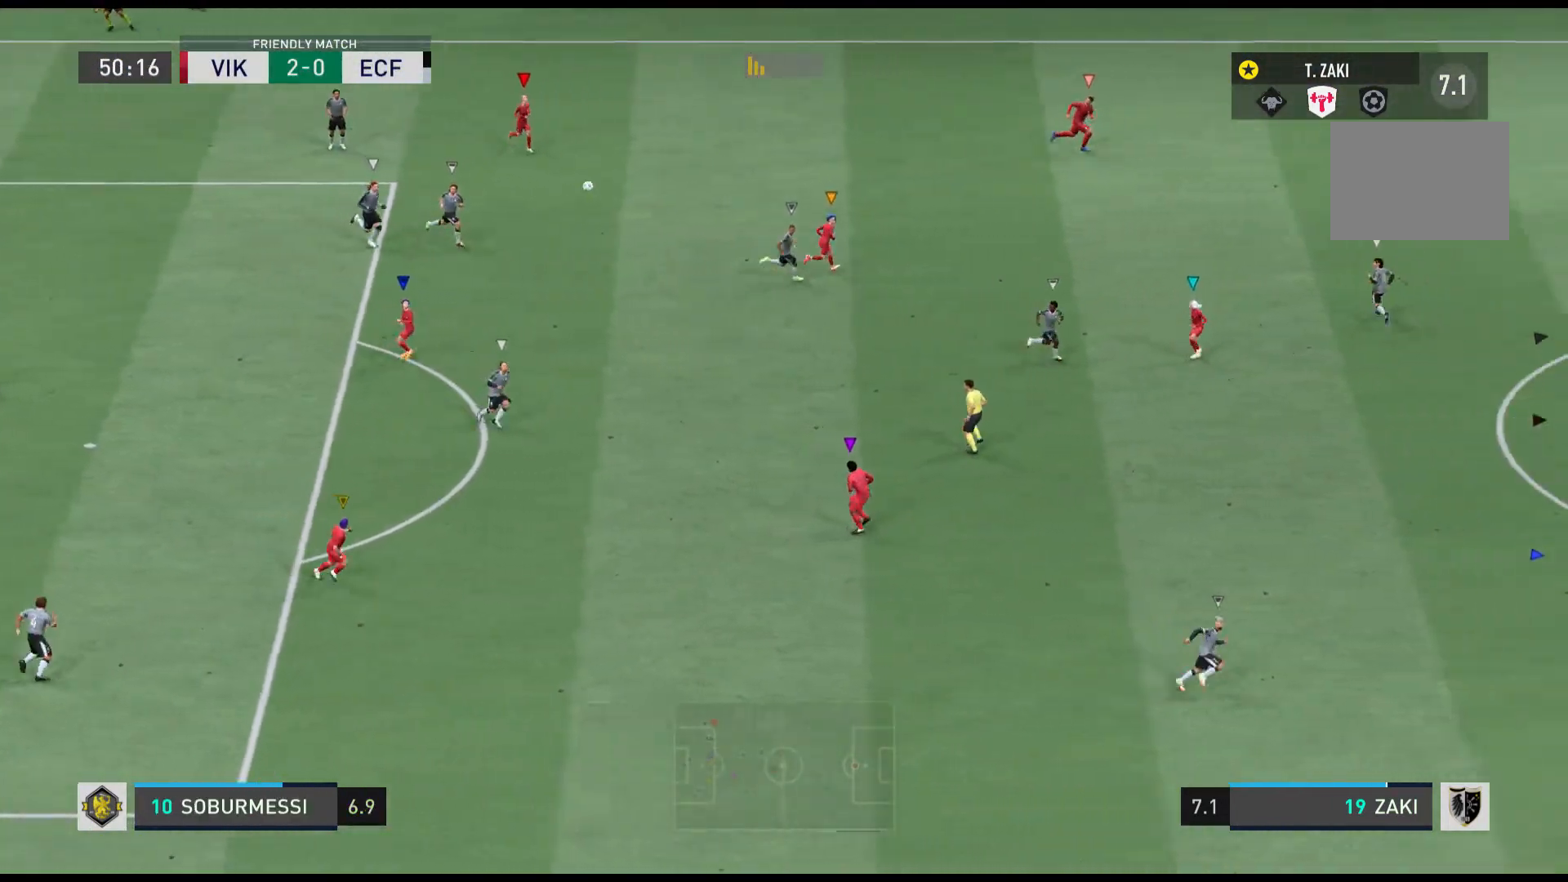
{"buttons": ["R1"], "left_stick": "up-right", "events": [[66, "left_stick", "down-right"], [233, "left_stick", "right"], [400, "left_stick", "up-right"], [467, "R1", "down"]]}